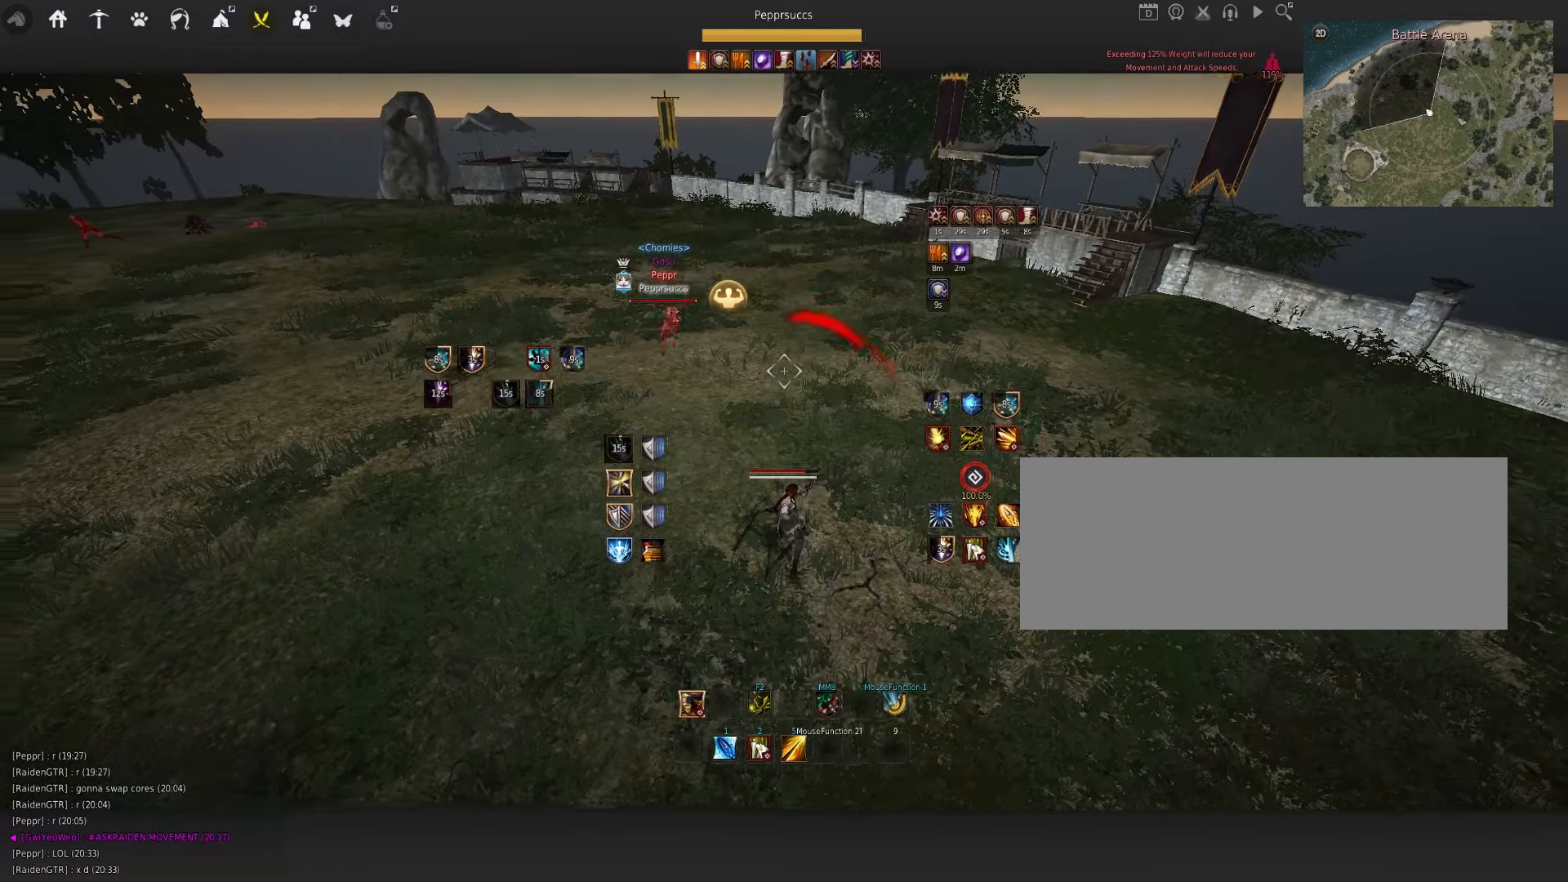
Gameplay with keyboard and mouse; each line is a JSON object with the keys and mouse buttons held at the frame after it. "events" lists presses ("down") and releases ("up") of "a", "c", "d", "e", "f", "q", "s", "shift", "space", "tab", "w", "x", "z", "mouse_left" and "mouse_right" between this image and that frame as [ms after this image, input, new state], when the widget could be followed in between. "mouse_left", "mouse_right" = the "left", "right" buttons of the "mouse" list. No other keys are recorded. Mouse movement is not recorded.
{"keys": ["w"], "mouse": [], "events": [[33, "q", "down"], [200, "q", "up"], [333, "w", "down"], [350, "shift", "down"], [483, "shift", "up"]]}
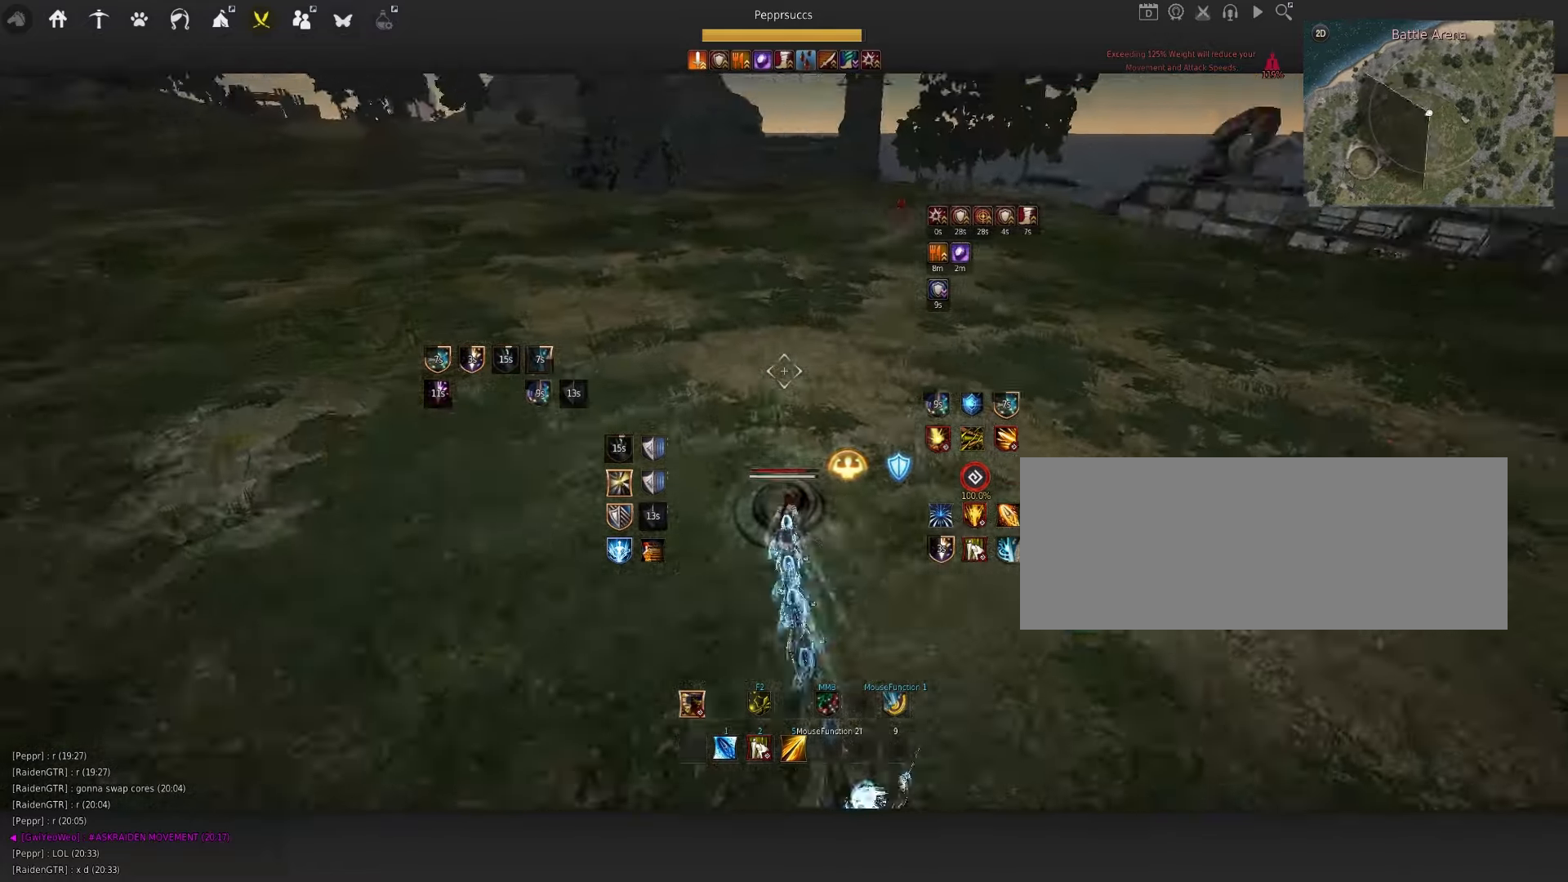
{"keys": ["w"], "mouse": ["left"], "events": [[200, "mouse_left", "down"]]}
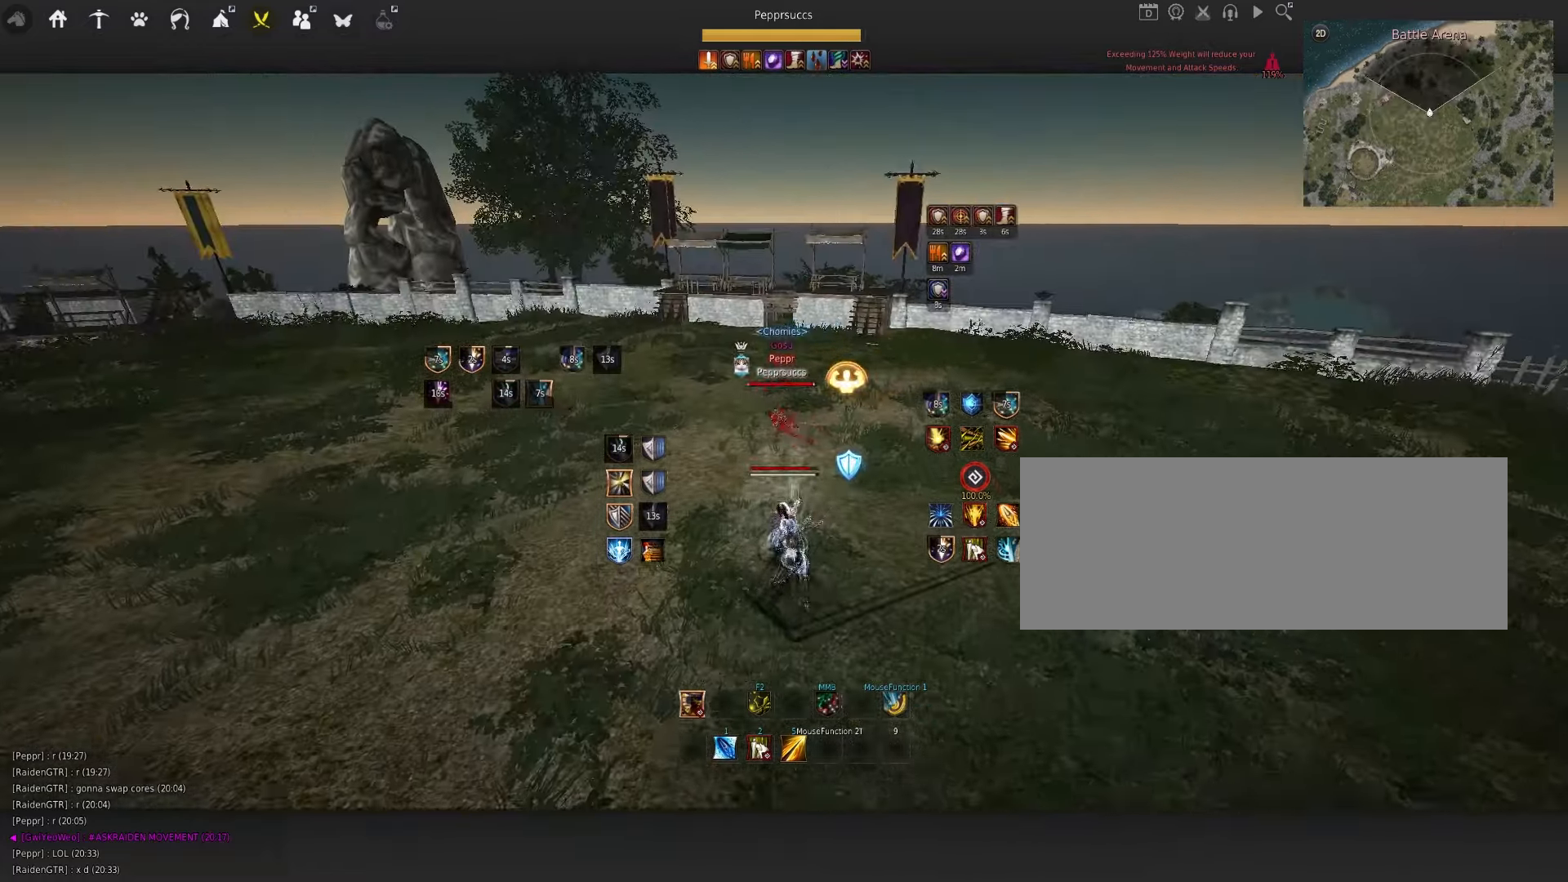
{"keys": ["space"], "mouse": [], "events": [[400, "mouse_left", "up"], [400, "w", "up"], [500, "space", "down"]]}
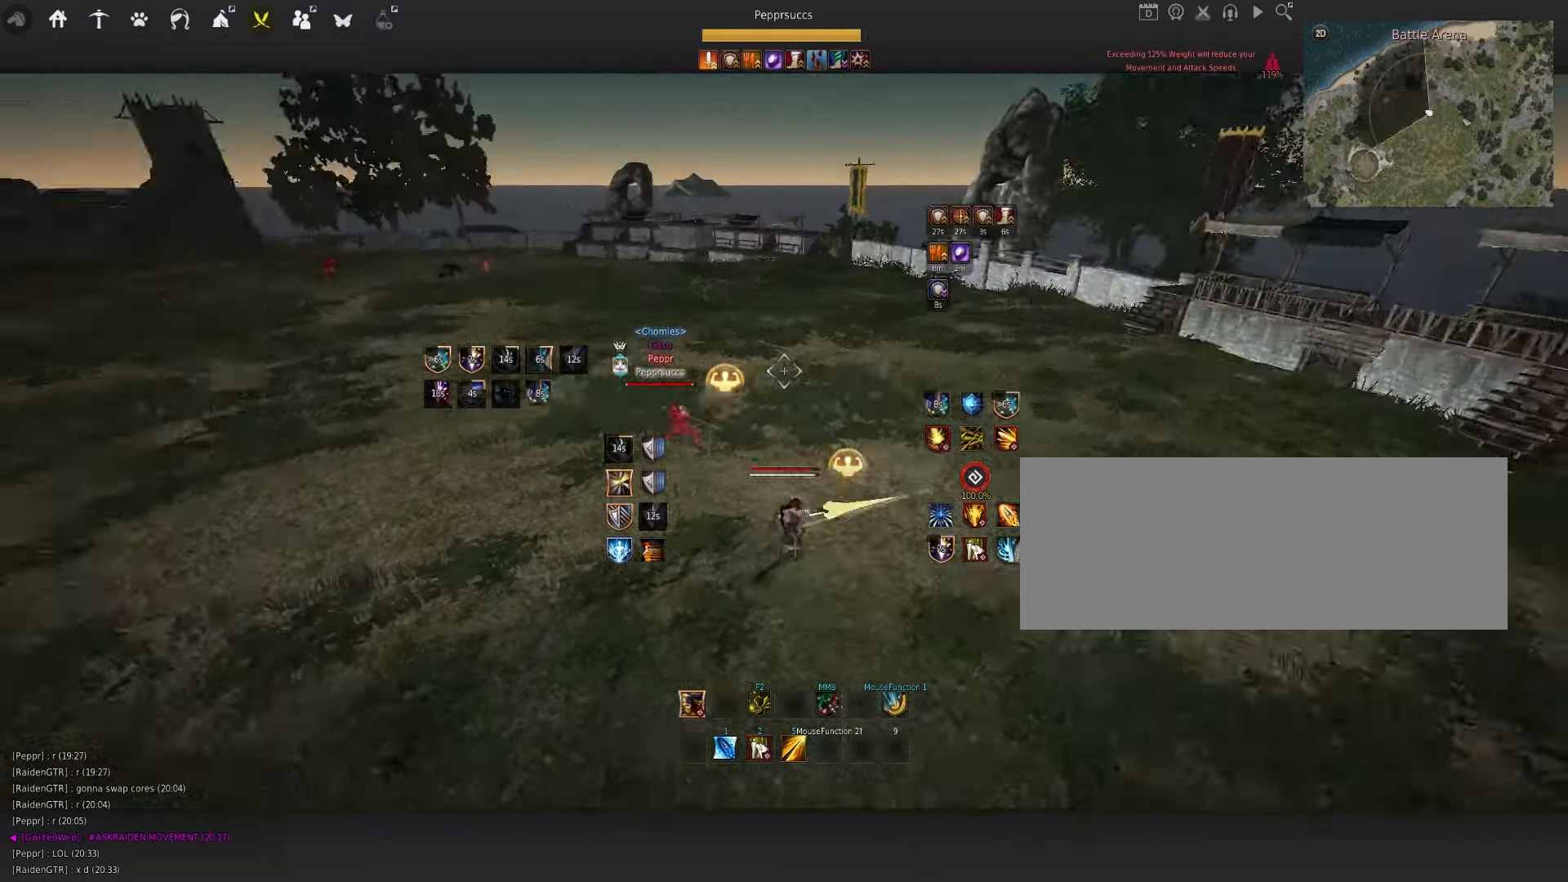
{"keys": ["s"], "mouse": ["left"], "events": [[116, "q", "down"], [150, "space", "up"], [216, "s", "down"], [300, "q", "up"], [450, "mouse_left", "down"]]}
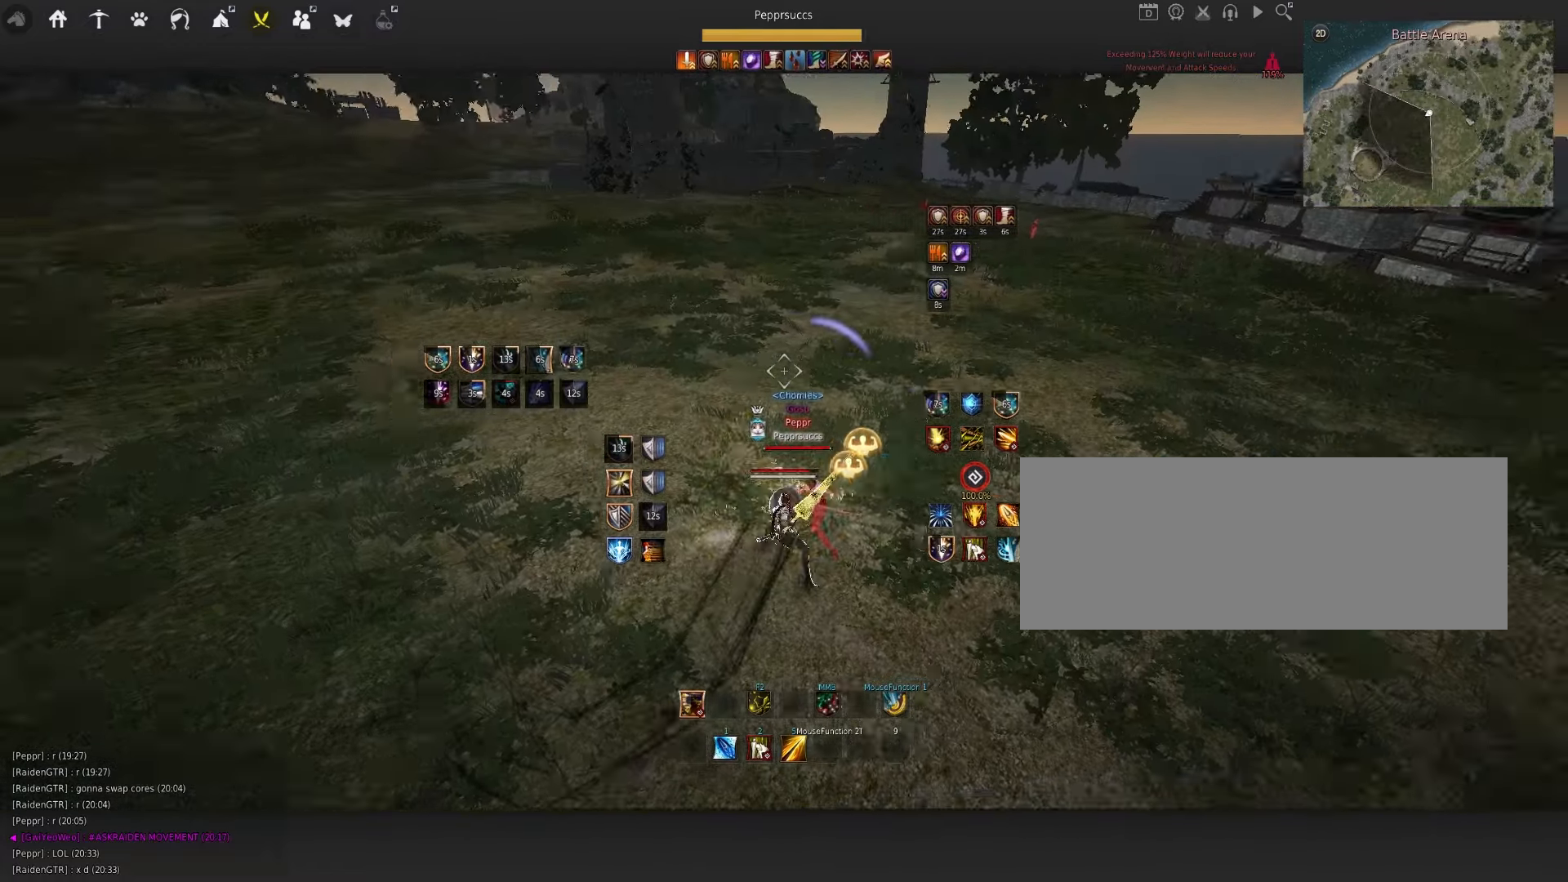
{"keys": ["s"], "mouse": ["left"], "events": []}
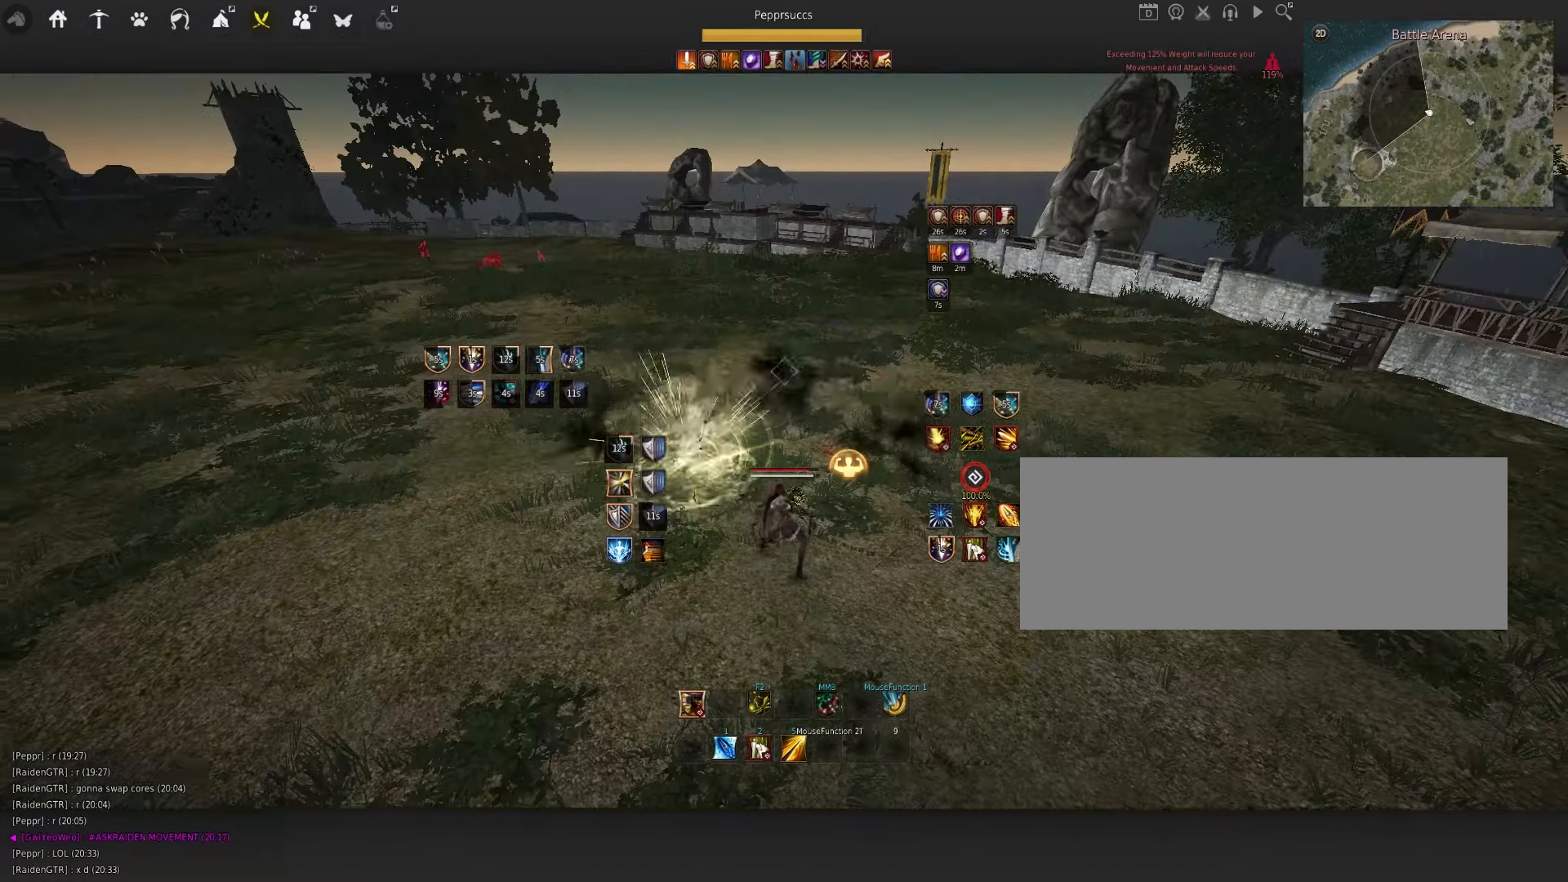
{"keys": ["s"], "mouse": ["left"], "events": []}
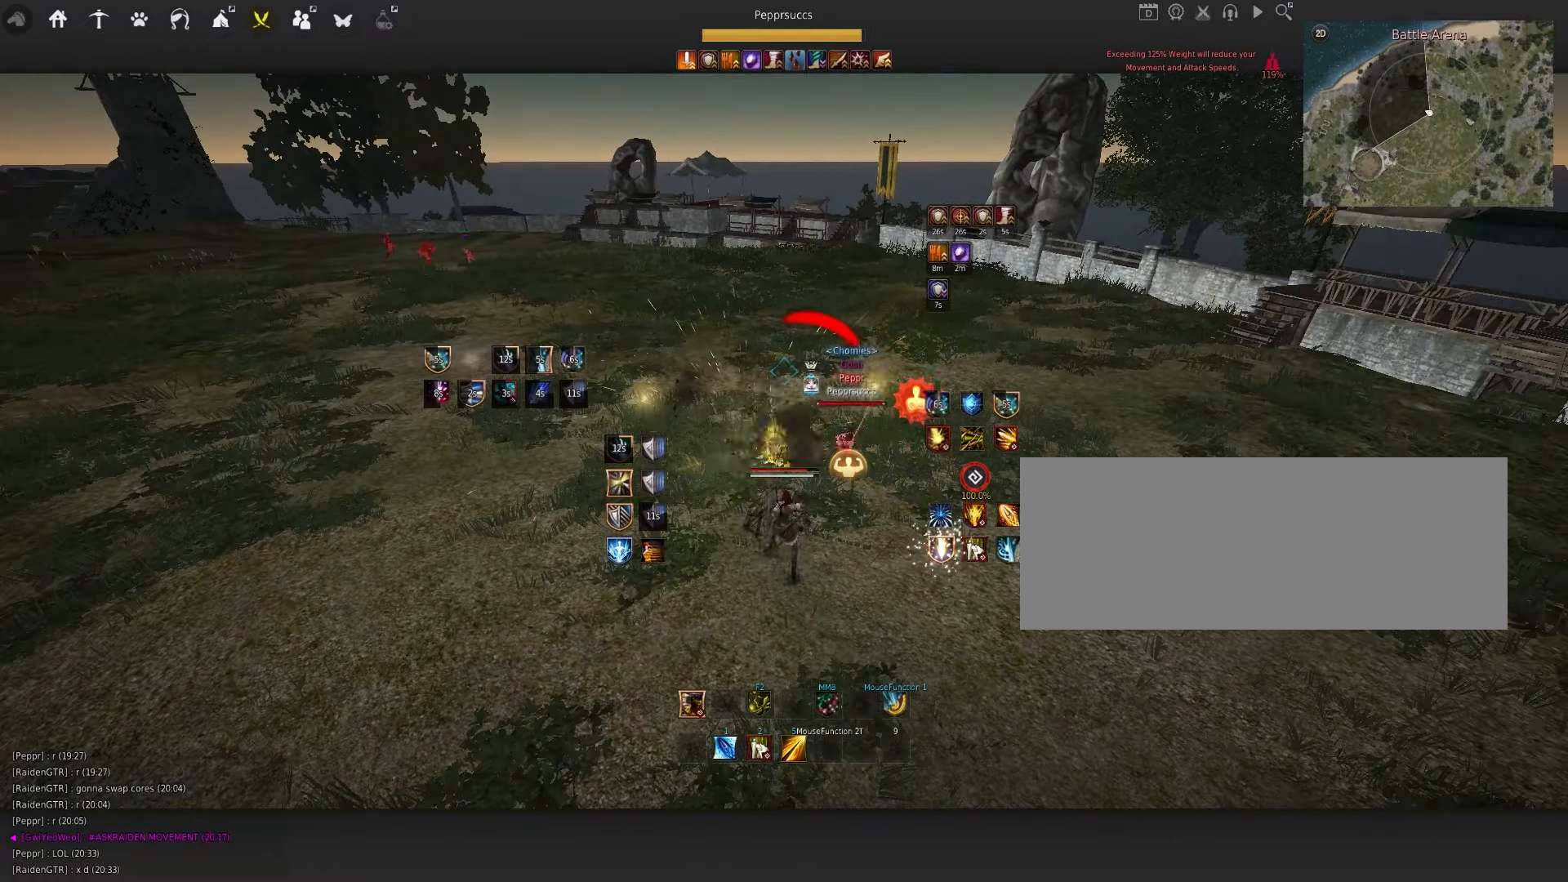
{"keys": ["shift"], "mouse": [], "events": [[133, "mouse_left", "up"], [233, "shift", "down"], [350, "s", "up"]]}
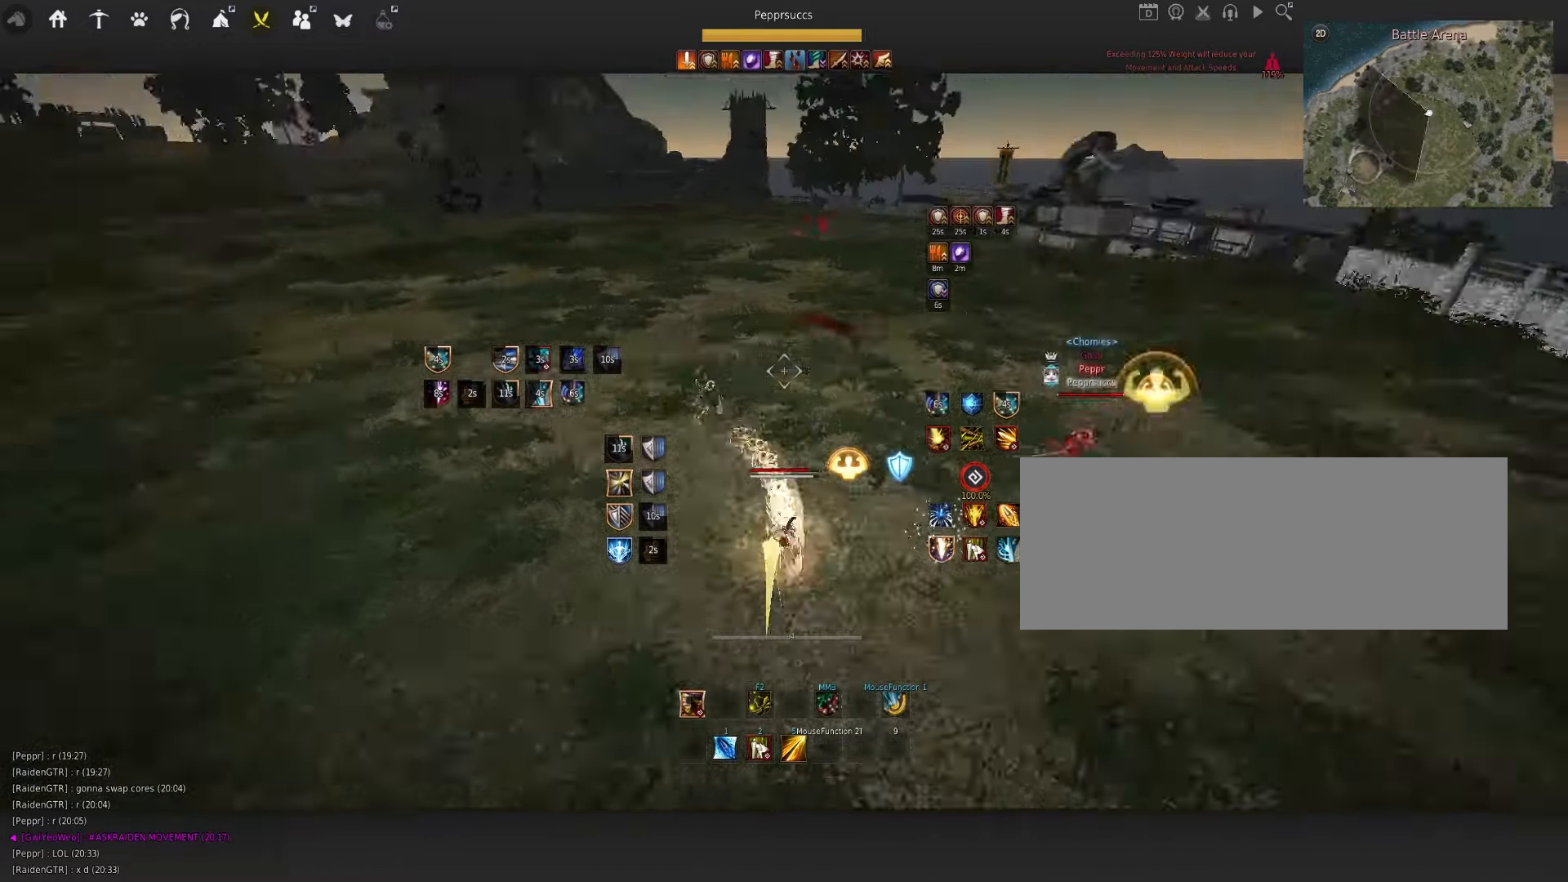
{"keys": [], "mouse": [], "events": [[33, "e", "down"], [233, "e", "up"], [283, "shift", "up"]]}
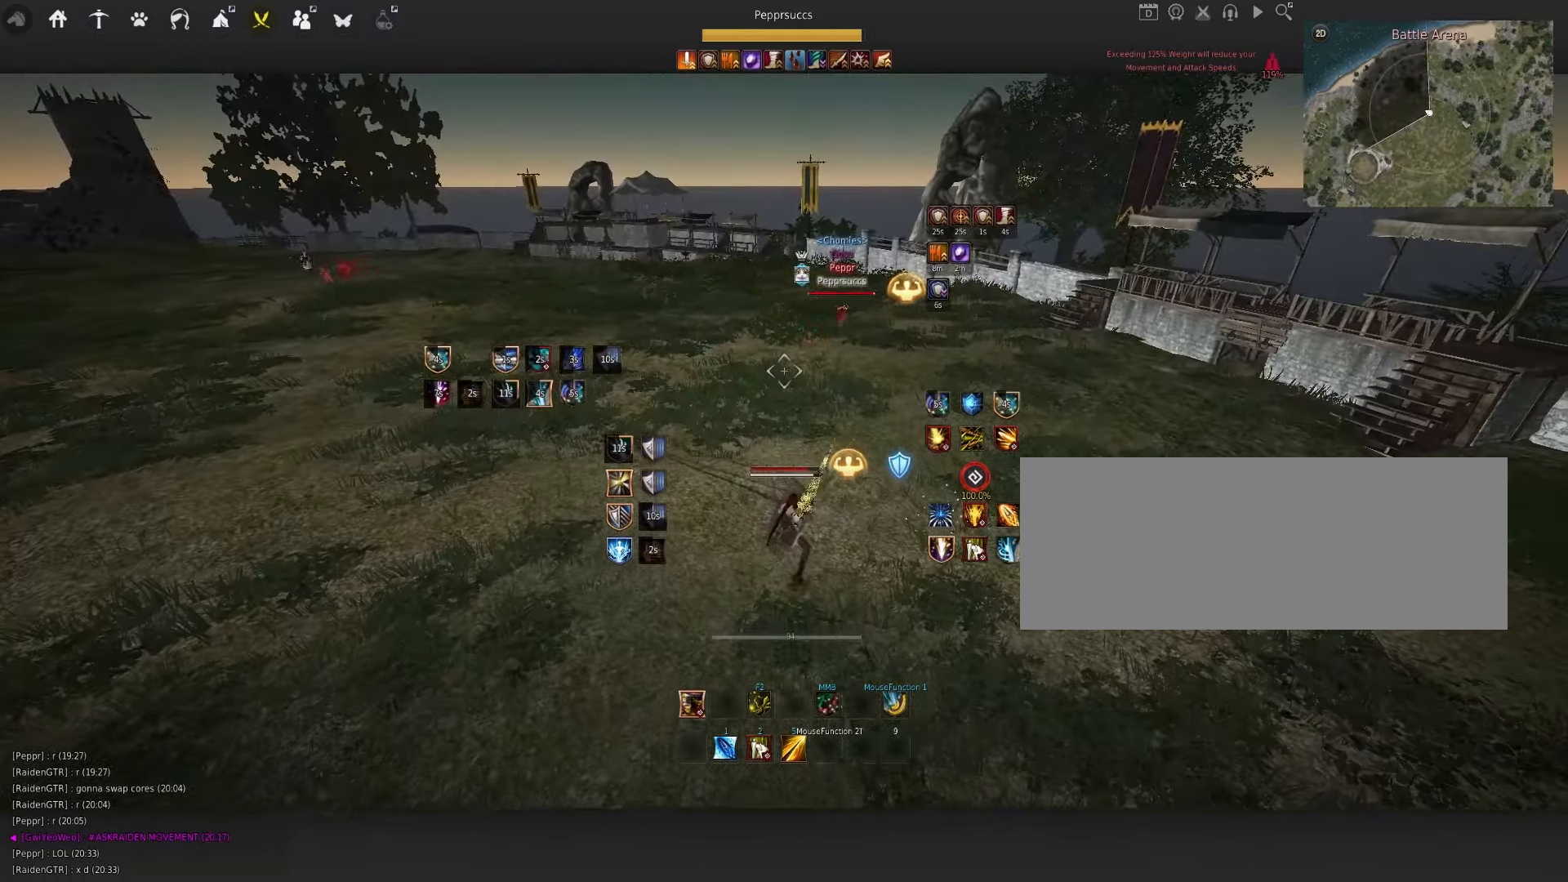
{"keys": [], "mouse": [], "events": []}
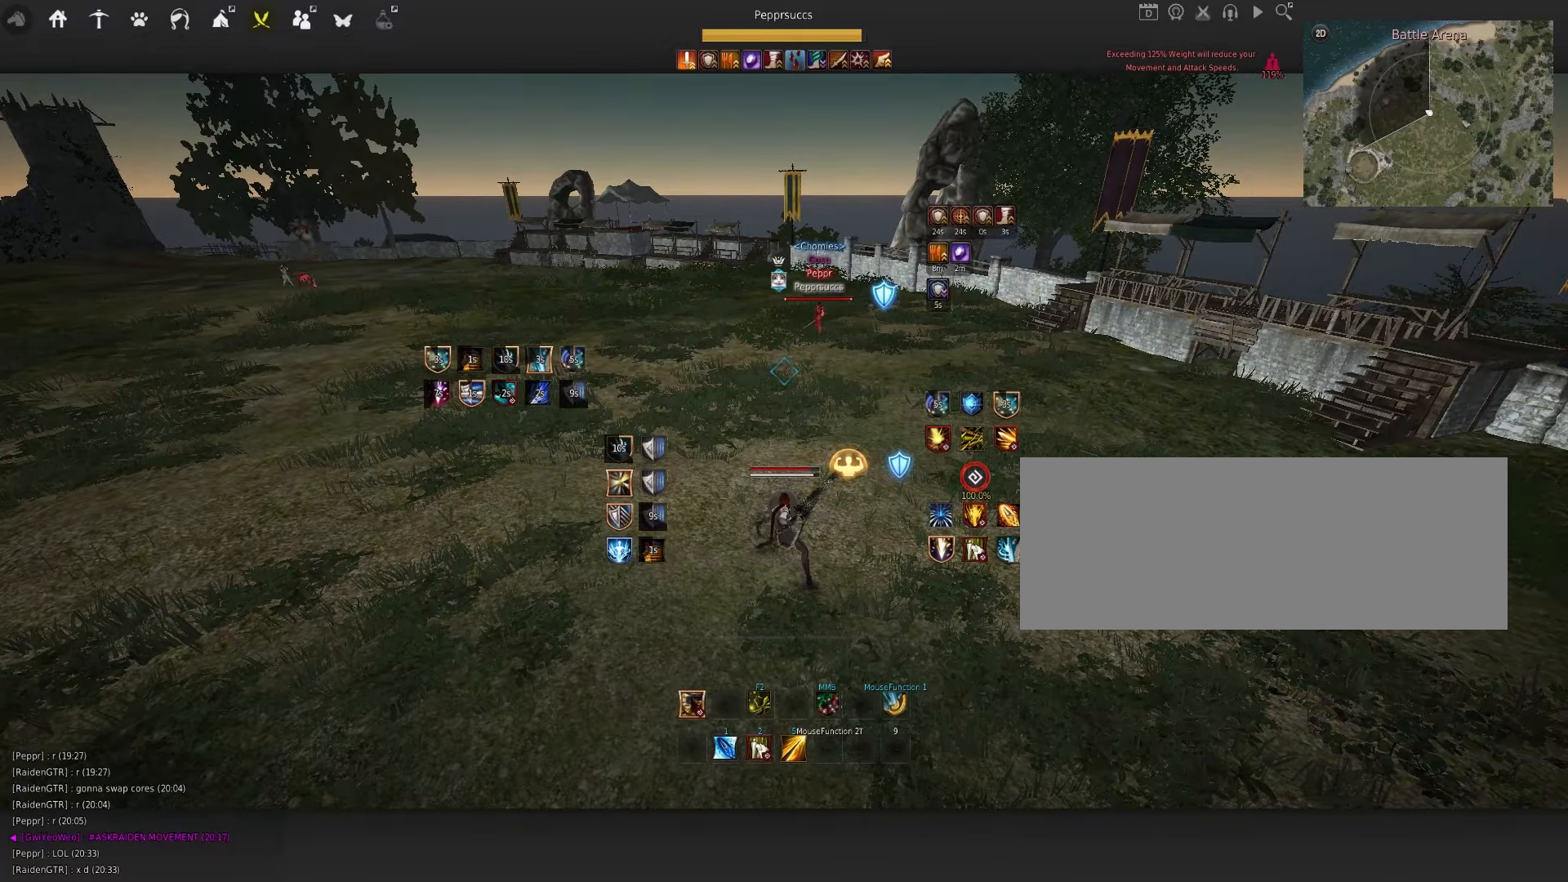
{"keys": [], "mouse": [], "events": []}
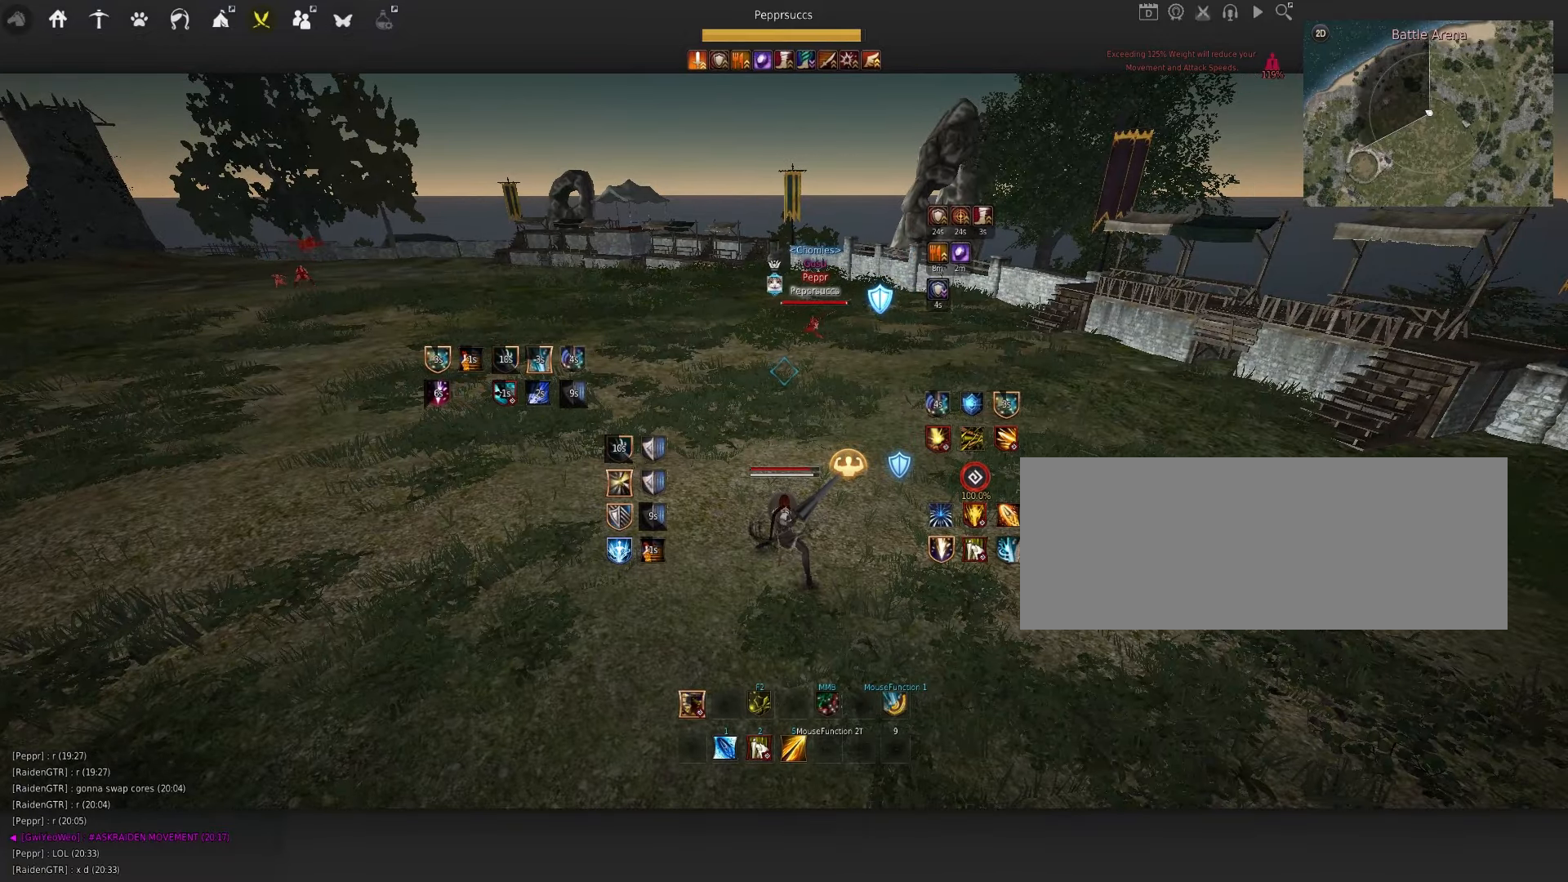
{"keys": [], "mouse": [], "events": [[317, "space", "down"], [450, "space", "up"]]}
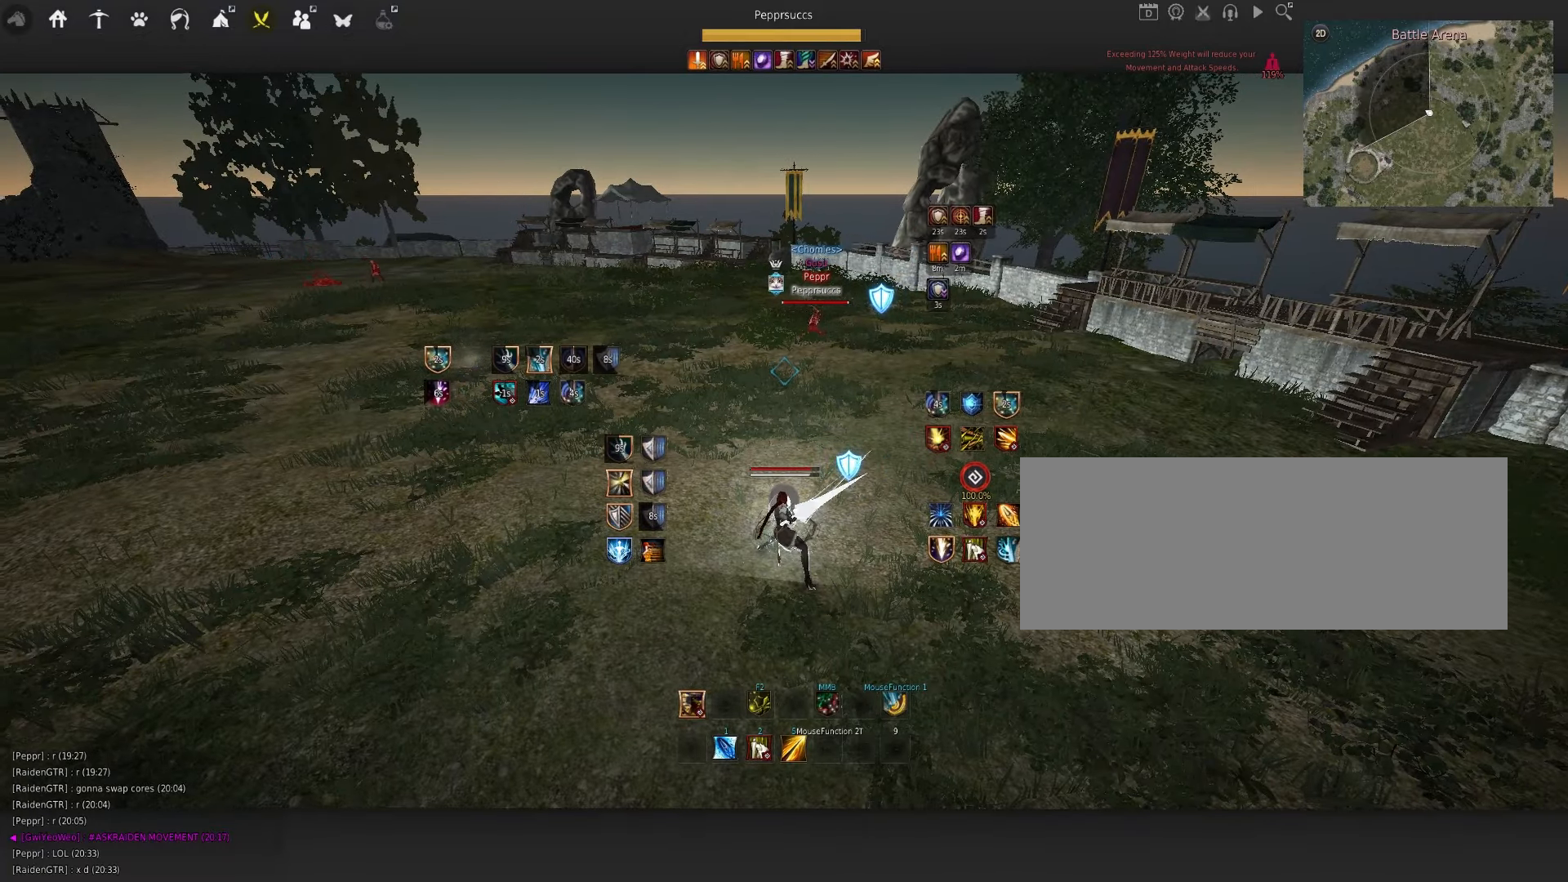
{"keys": [], "mouse": ["left"], "events": [[183, "a", "down"], [233, "mouse_left", "down"], [500, "a", "up"]]}
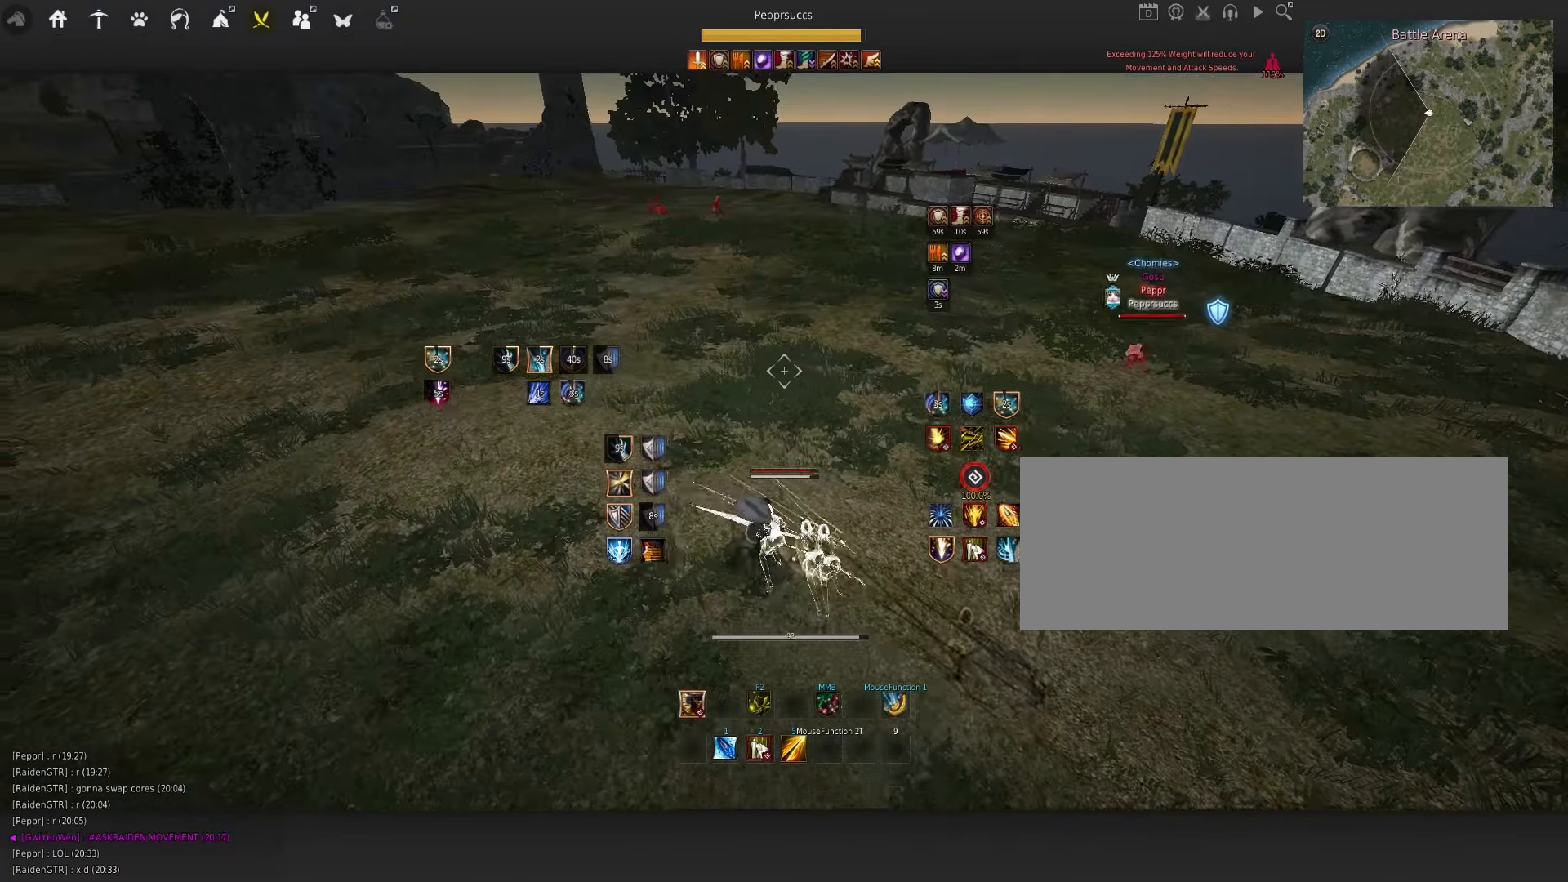
{"keys": ["q"], "mouse": [], "events": [[50, "mouse_left", "up"], [100, "space", "down"], [250, "q", "down"], [317, "mouse_left", "down"], [333, "q", "up"], [383, "mouse_left", "up"], [433, "q", "down"], [433, "space", "up"]]}
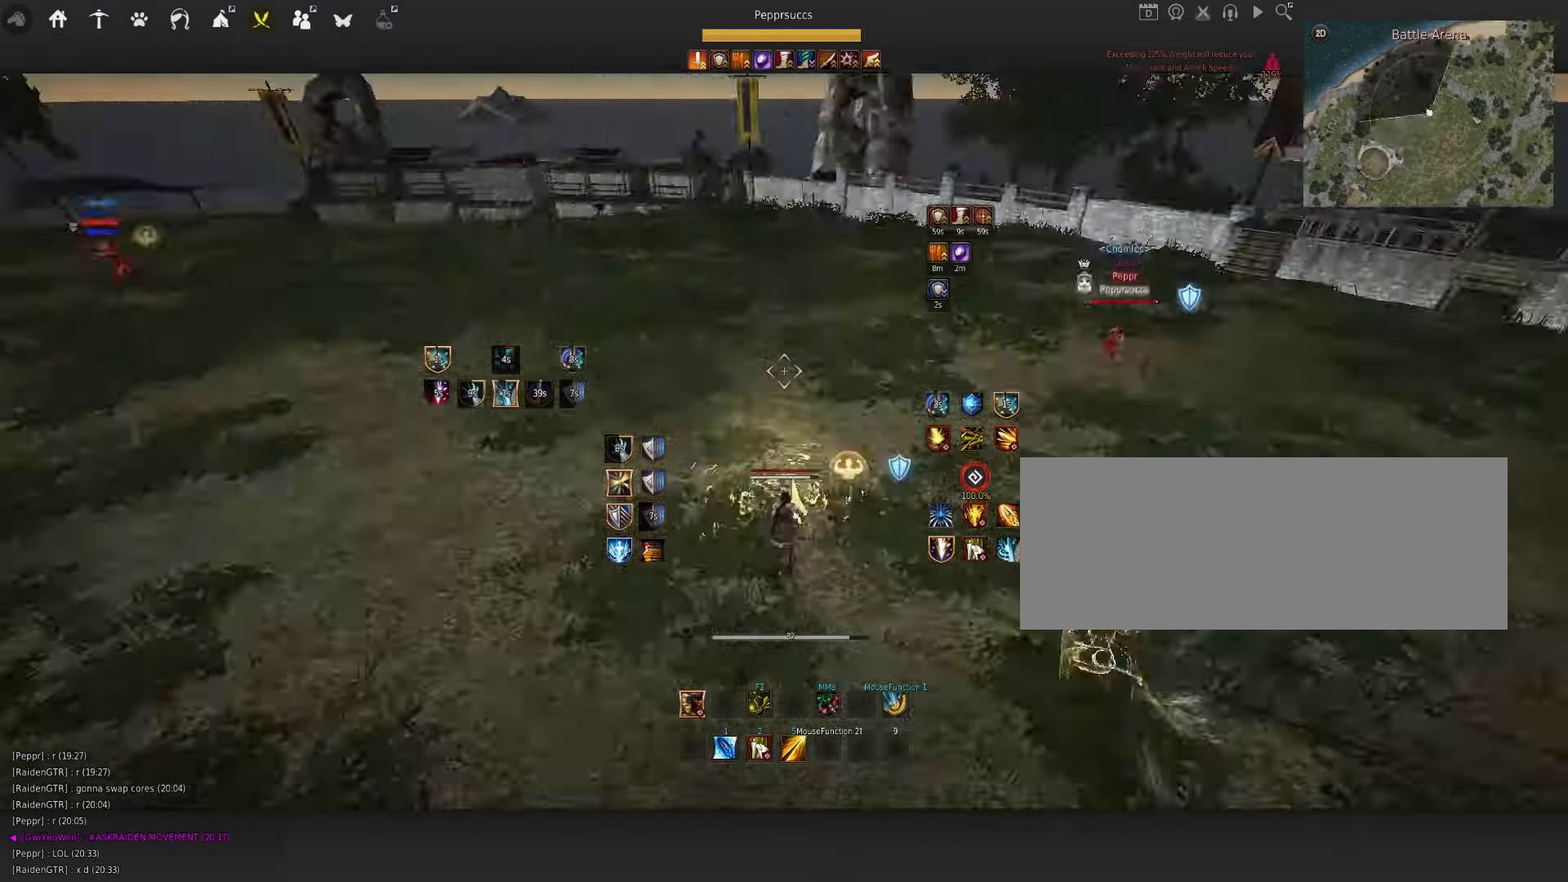
{"keys": [], "mouse": [], "events": [[17, "s", "down"], [83, "f", "down"], [233, "f", "up"], [267, "s", "up"], [283, "q", "up"]]}
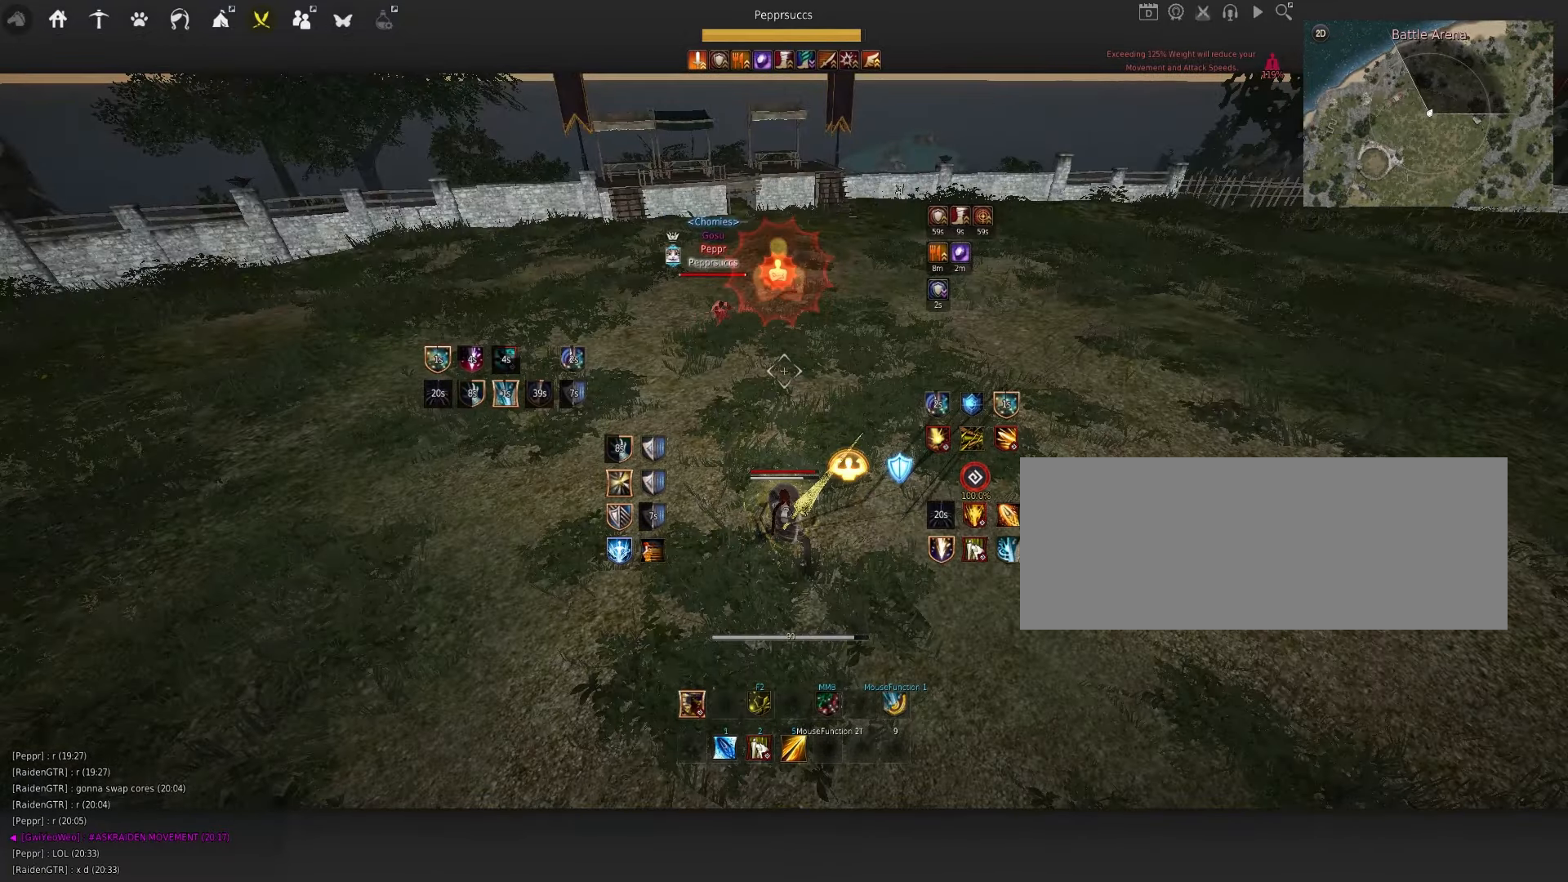
{"keys": [], "mouse": [], "events": []}
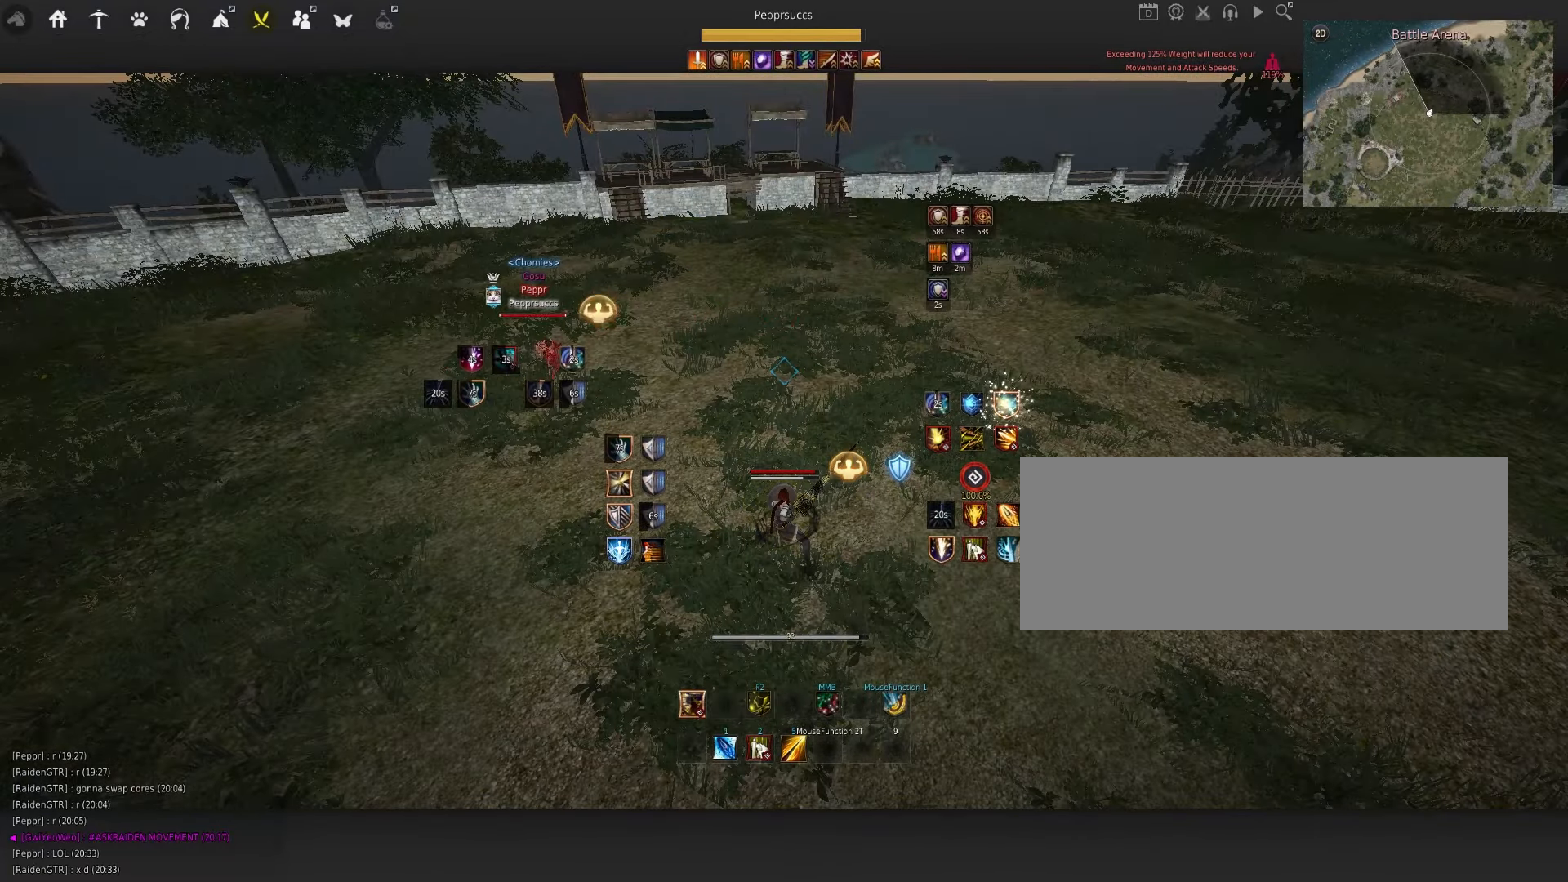
{"keys": [], "mouse": [], "events": []}
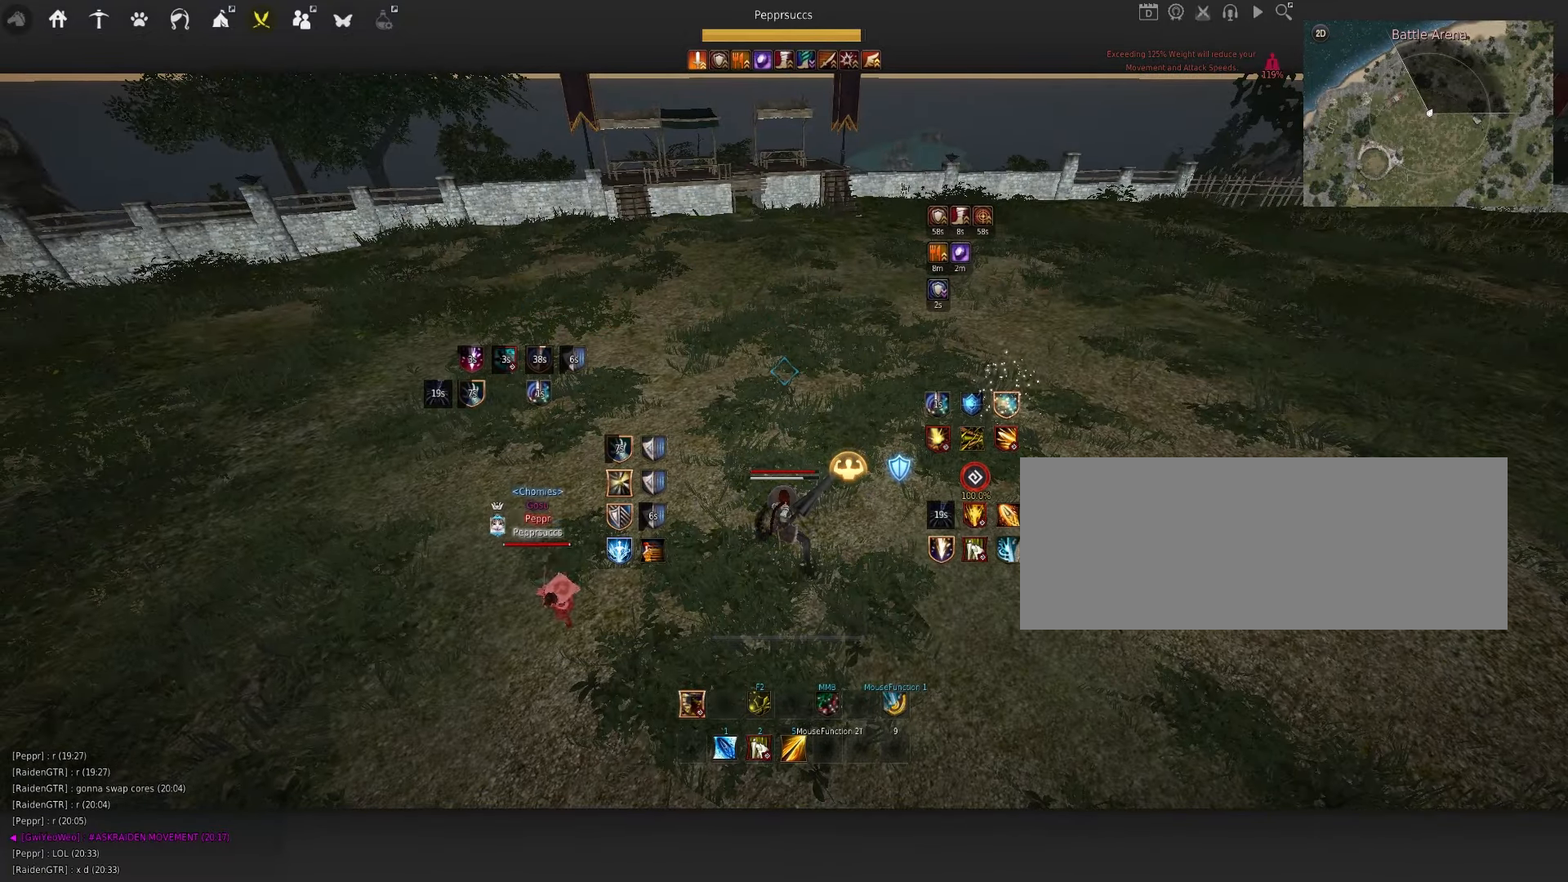
{"keys": ["s", "shift"], "mouse": [], "events": [[117, "shift", "down"], [133, "s", "down"]]}
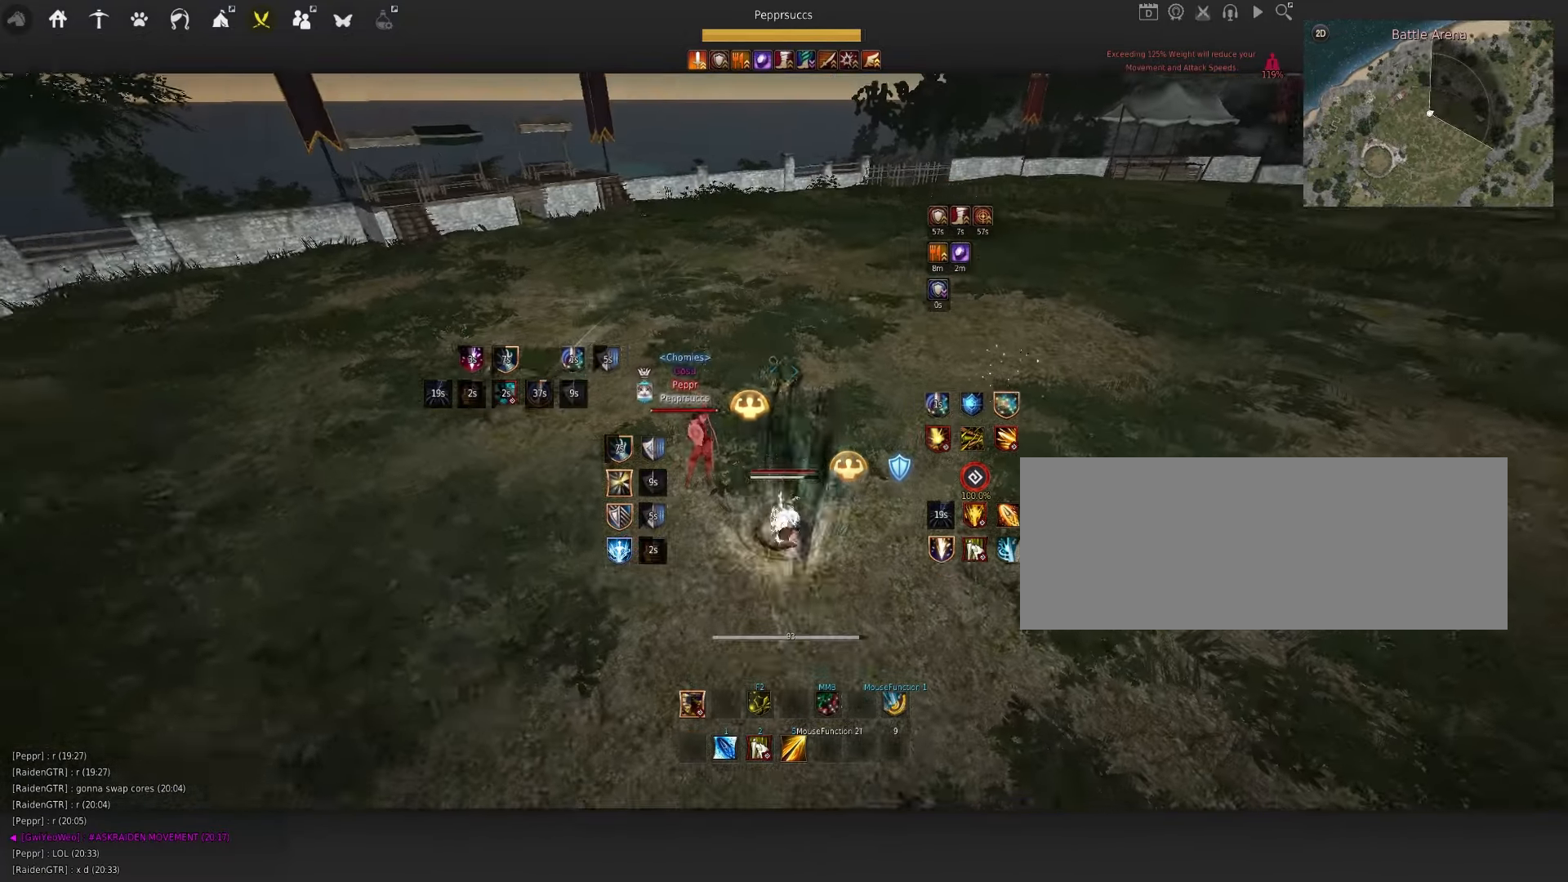
{"keys": ["a"], "mouse": ["right"], "events": [[133, "shift", "up"], [150, "e", "down"], [283, "e", "up"], [283, "s", "up"], [317, "a", "down"], [350, "mouse_right", "down"]]}
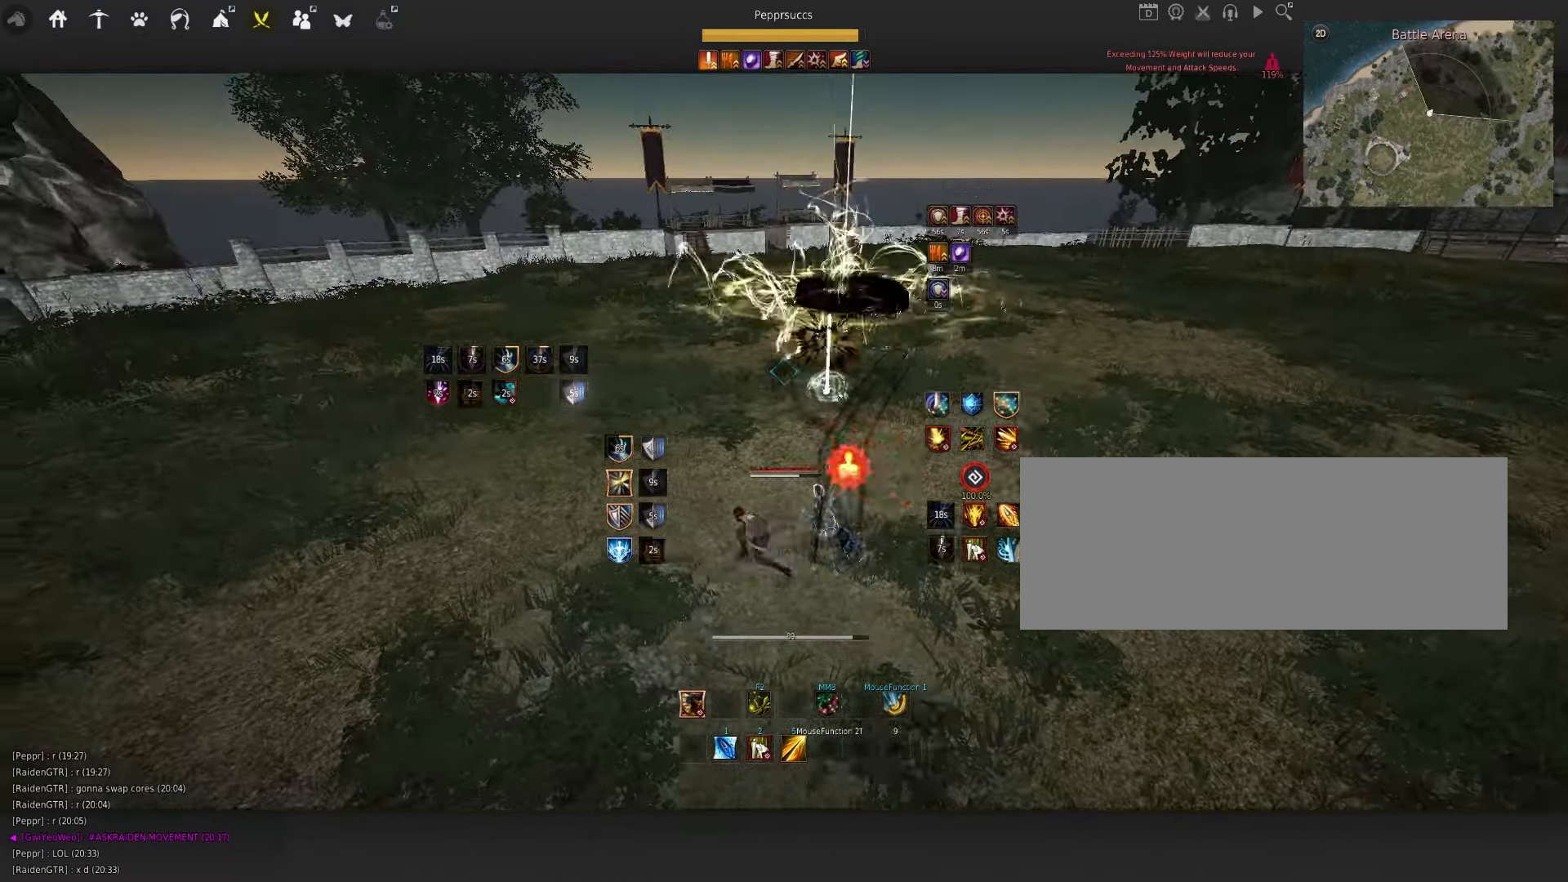
{"keys": ["space"], "mouse": ["left"], "events": [[150, "a", "up"], [217, "mouse_right", "up"], [233, "space", "down"], [367, "q", "down"], [450, "q", "up"], [467, "mouse_left", "down"]]}
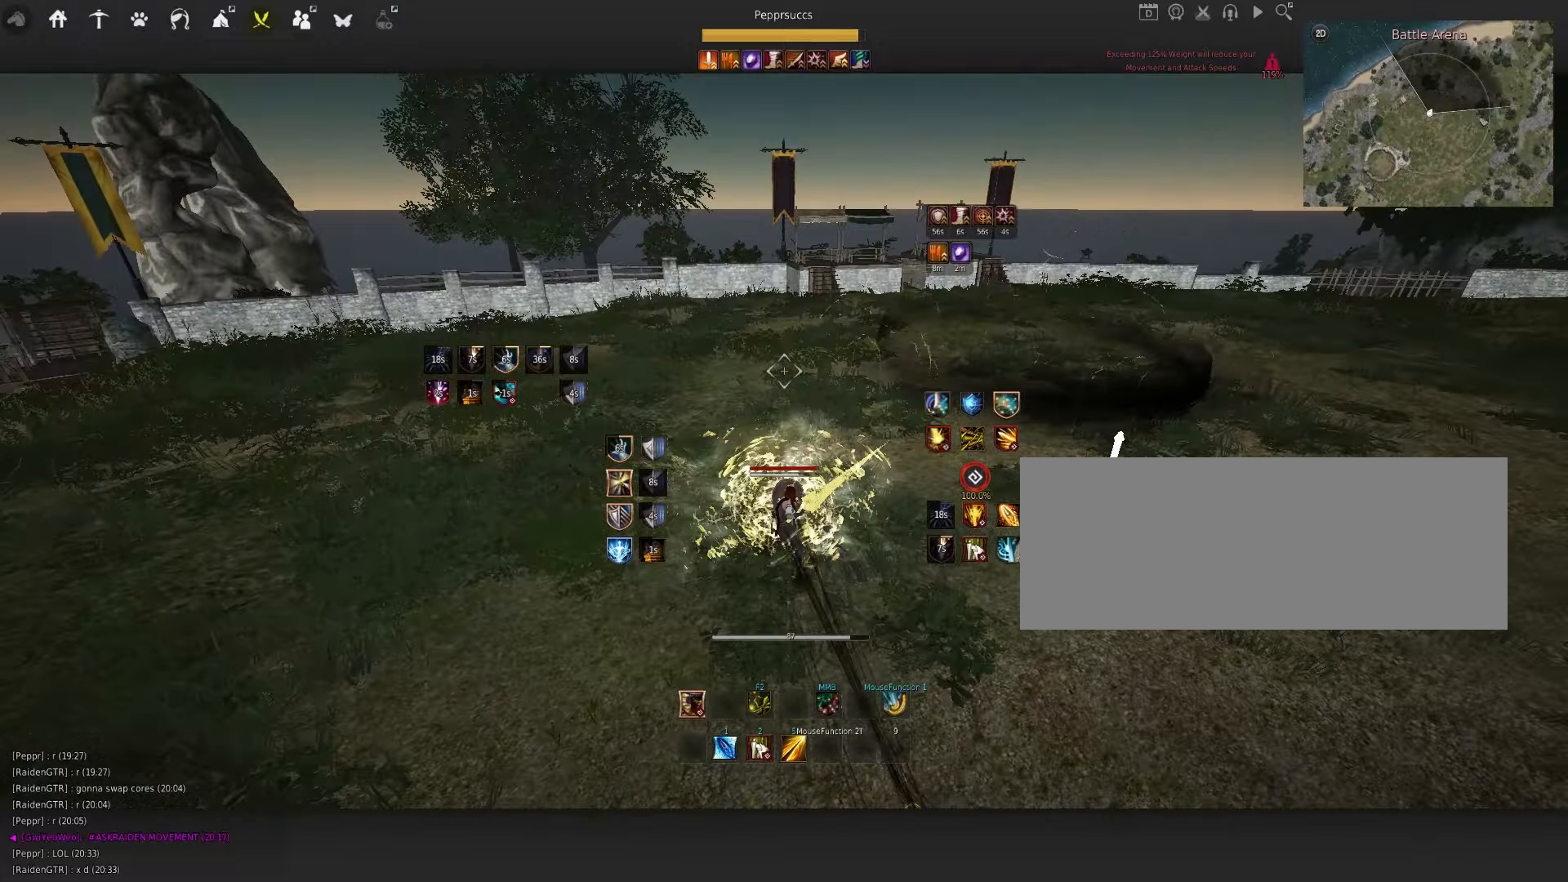
{"keys": ["s"], "mouse": ["left"], "events": [[17, "mouse_left", "up"], [34, "space", "up"], [50, "q", "down"], [117, "s", "down"], [200, "mouse_left", "down"], [250, "q", "up"]]}
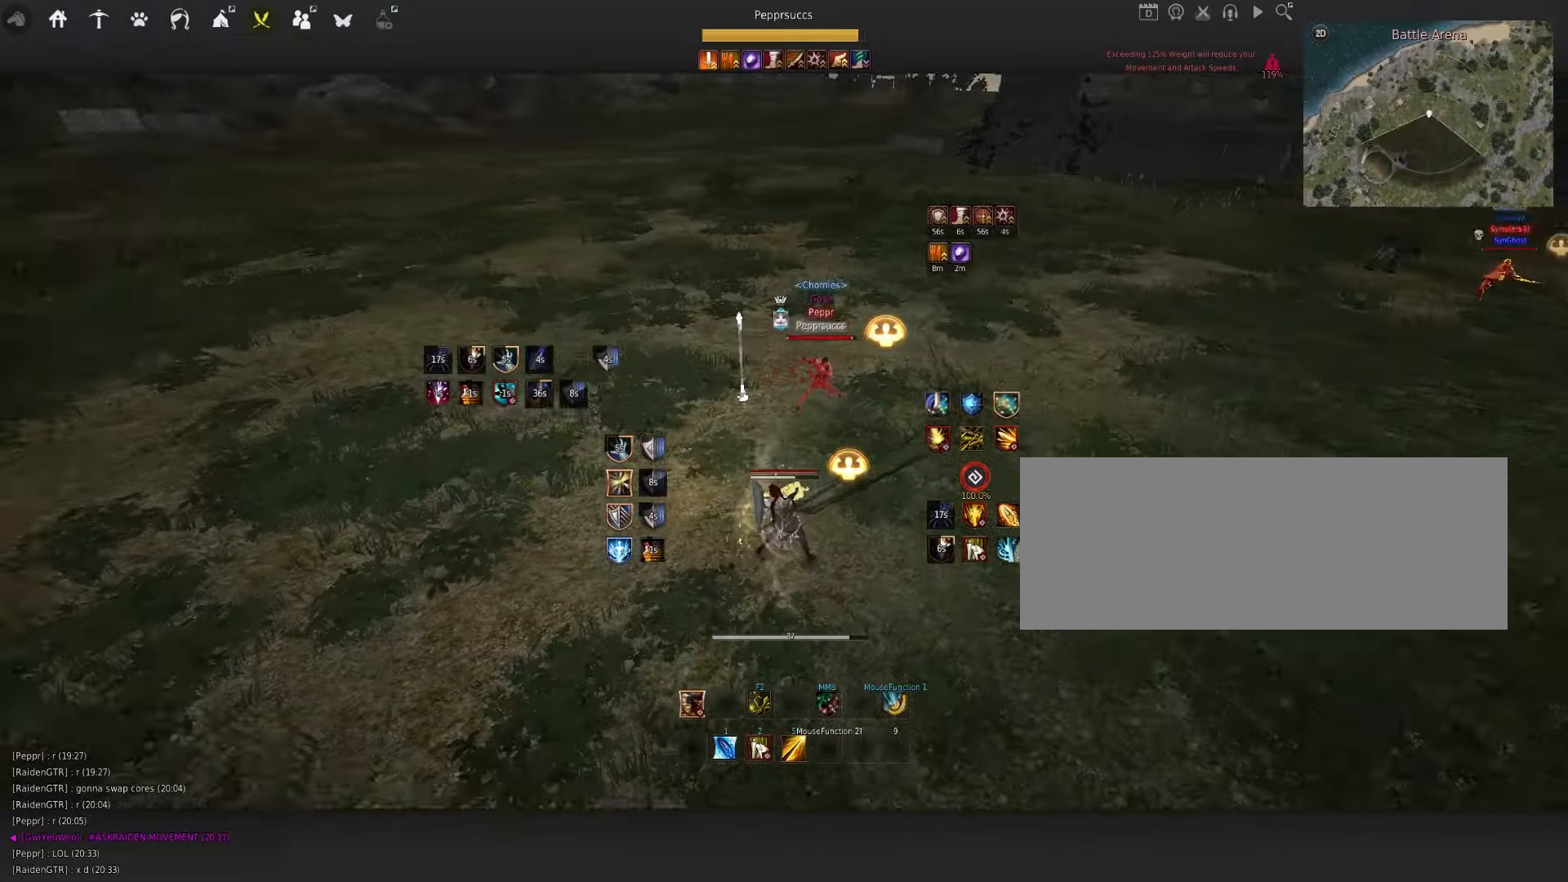
{"keys": ["s"], "mouse": ["left"], "events": []}
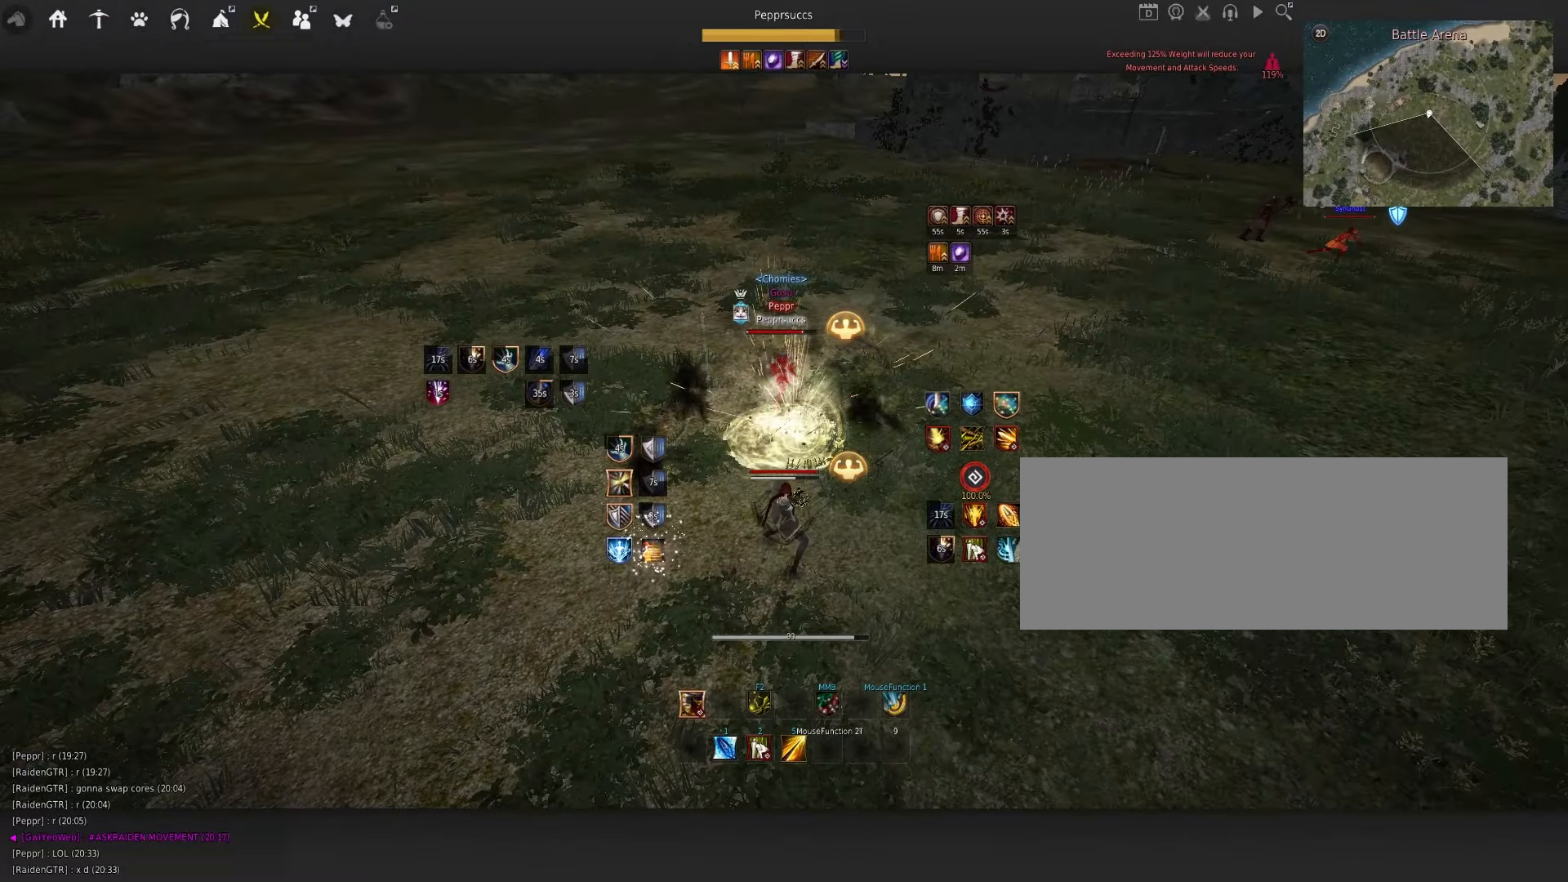
{"keys": ["q"], "mouse": [], "events": [[350, "mouse_left", "up"], [367, "s", "up"], [467, "q", "down"]]}
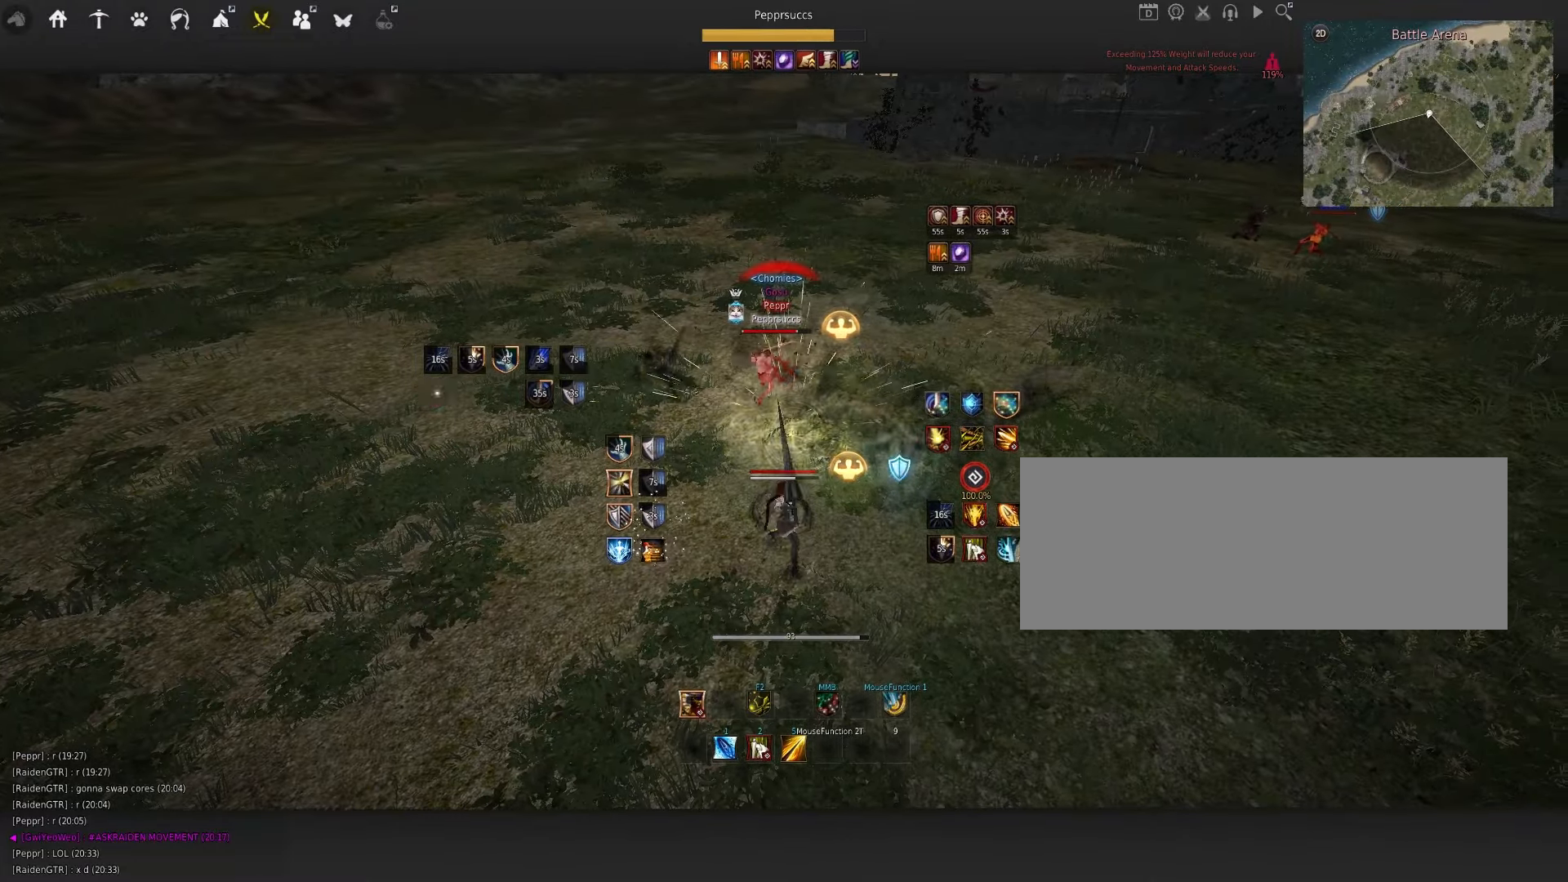
{"keys": ["d", "shift"], "mouse": [], "events": [[100, "q", "up"], [284, "d", "down"], [284, "shift", "down"]]}
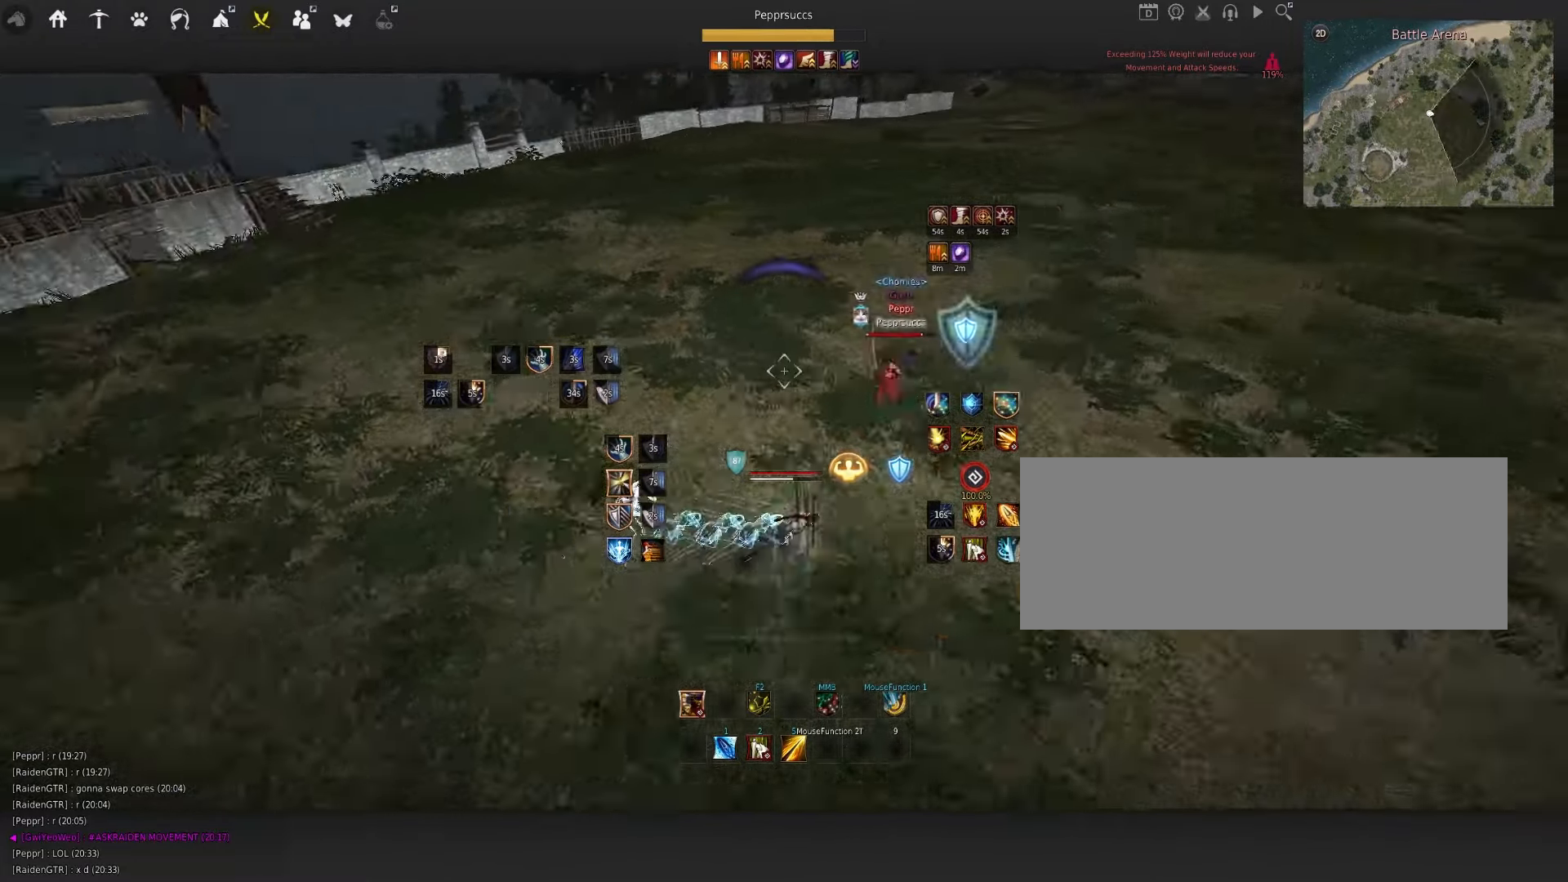
{"keys": ["w"], "mouse": ["left"], "events": [[34, "shift", "up"], [50, "d", "up"], [234, "mouse_left", "down"], [234, "w", "down"]]}
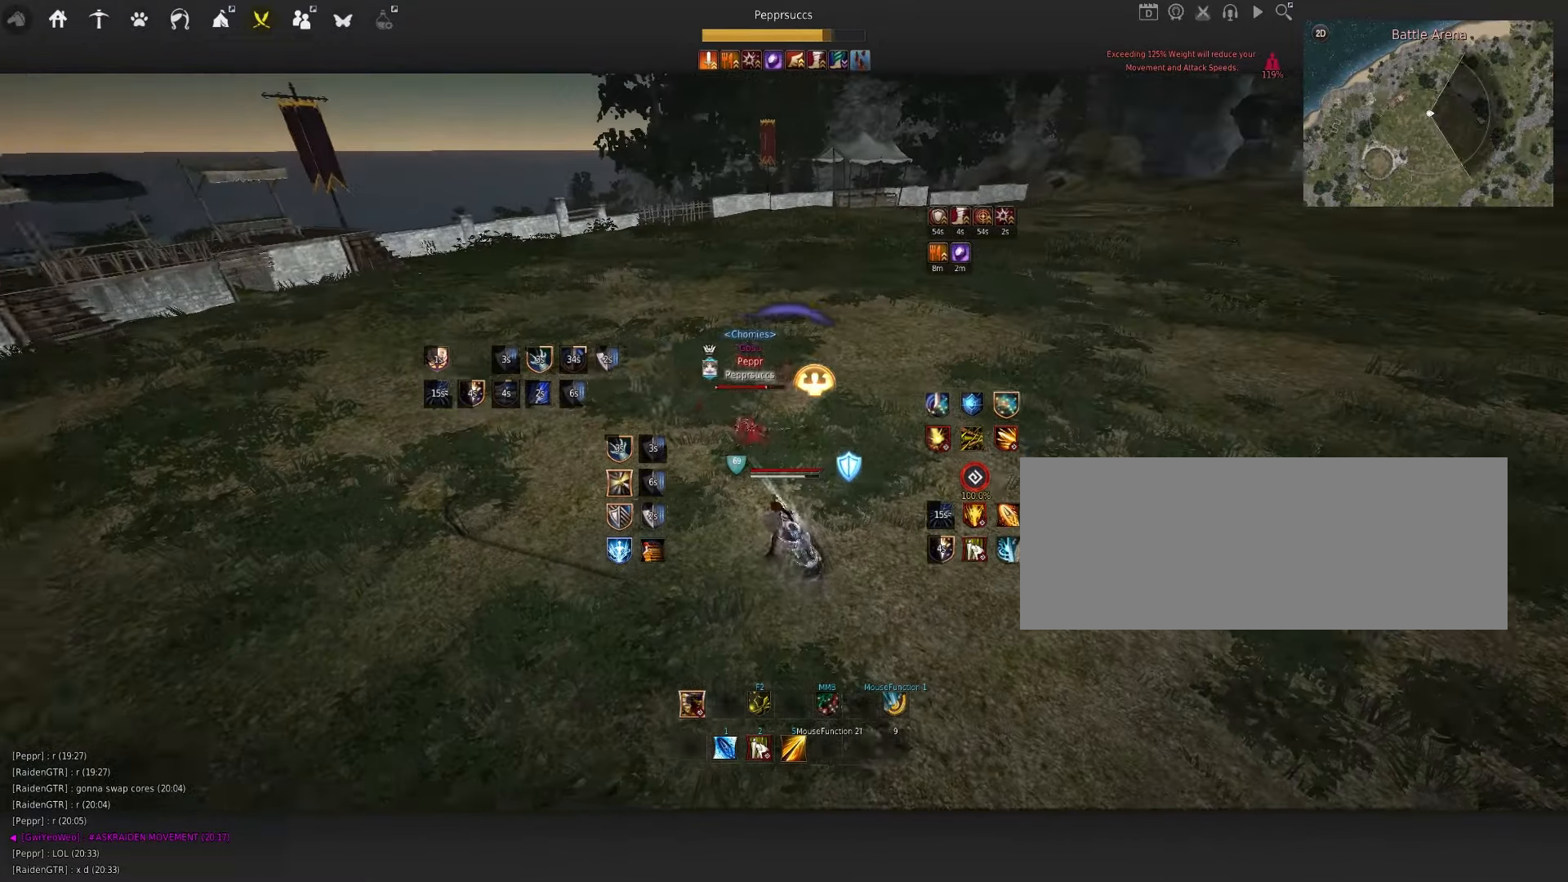
{"keys": ["space"], "mouse": [], "events": [[384, "mouse_left", "up"], [400, "w", "up"], [484, "space", "down"]]}
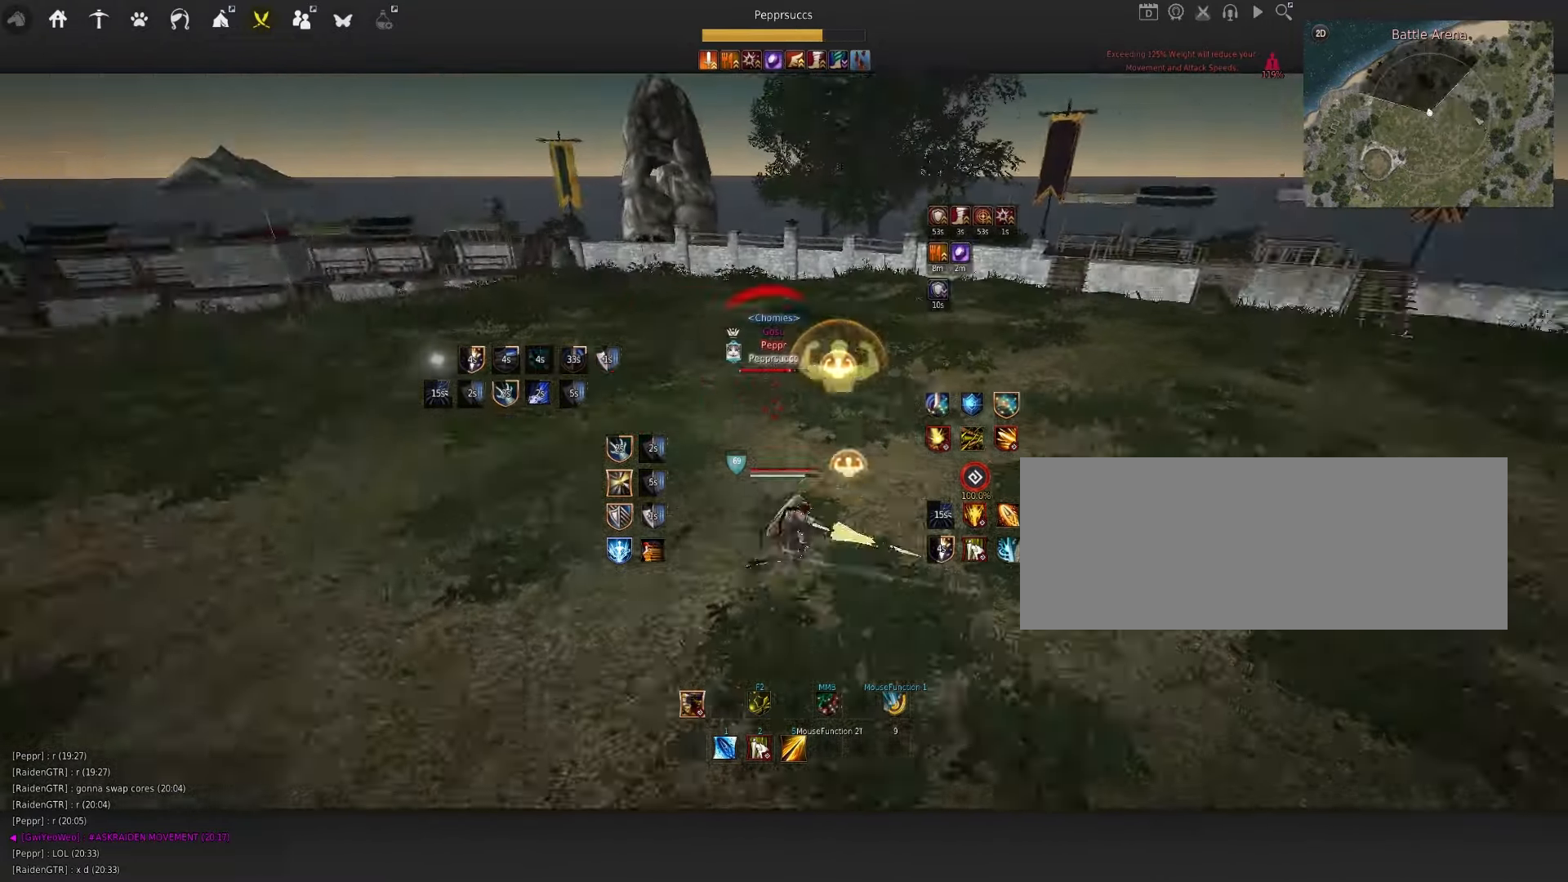
{"keys": ["q"], "mouse": [], "events": [[150, "q", "down"], [150, "space", "up"], [284, "q", "up"], [484, "q", "down"]]}
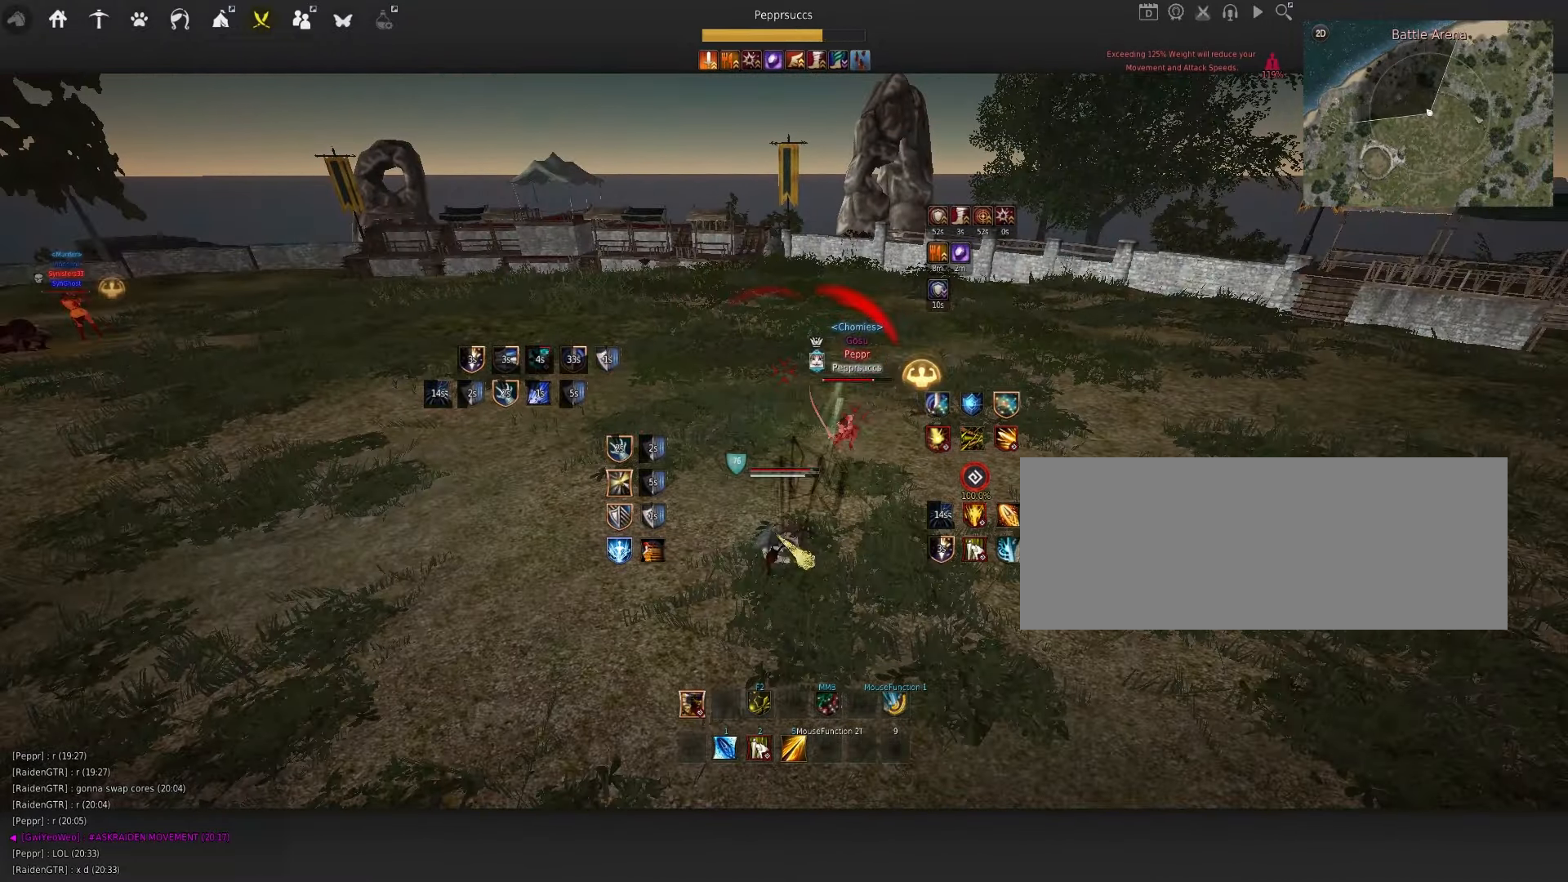
{"keys": ["d", "q"], "mouse": [], "events": [[17, "d", "down"], [150, "mouse_left", "down"], [167, "mouse_right", "down"], [384, "mouse_left", "up"], [417, "mouse_right", "up"]]}
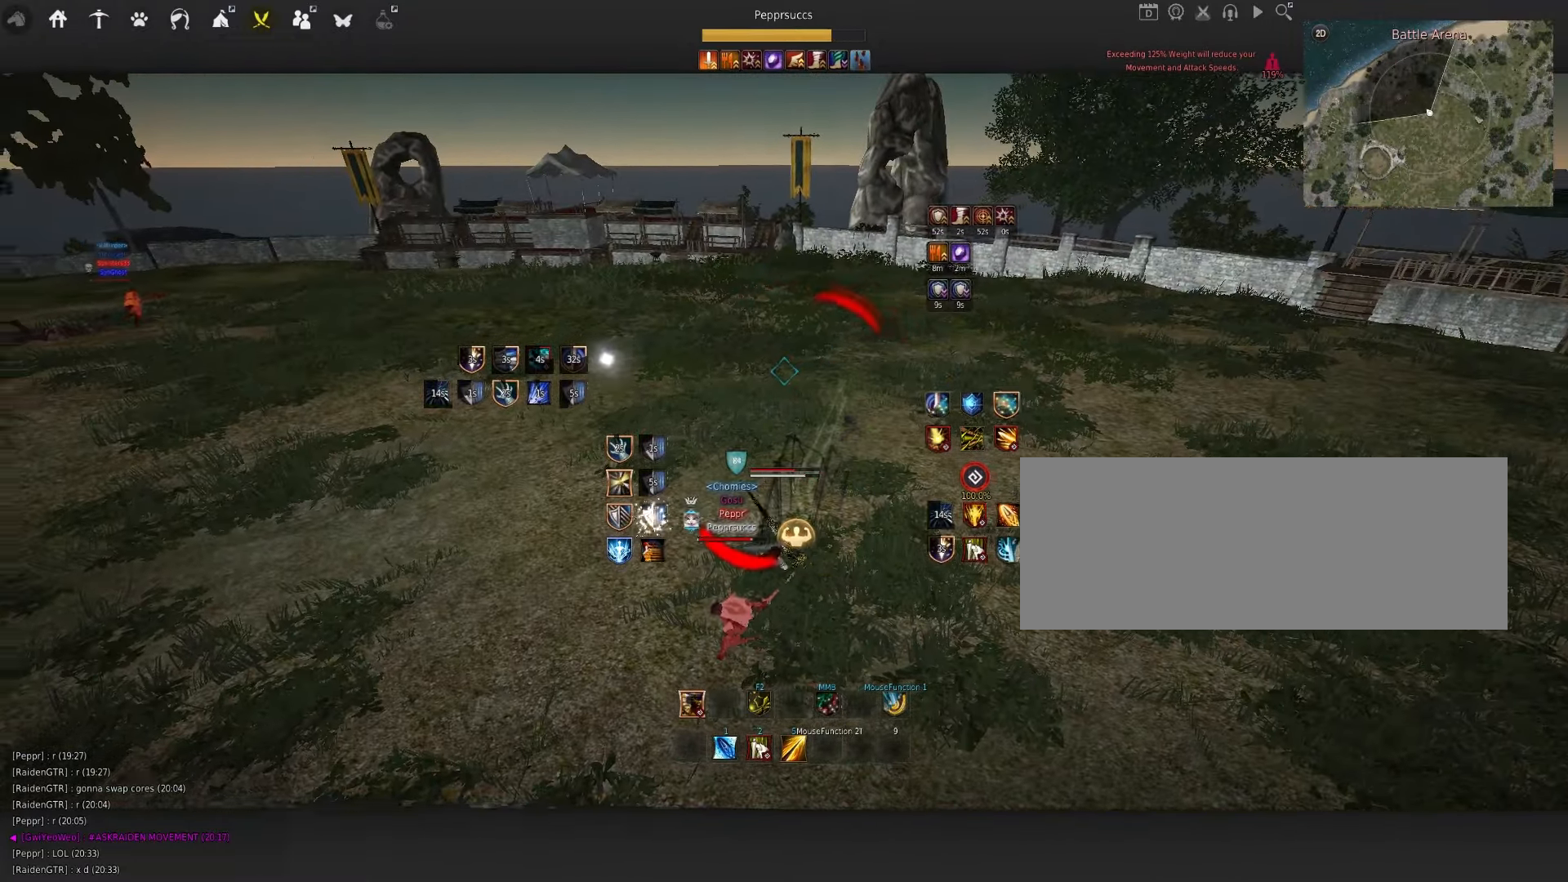
{"keys": ["d", "q"], "mouse": [], "events": []}
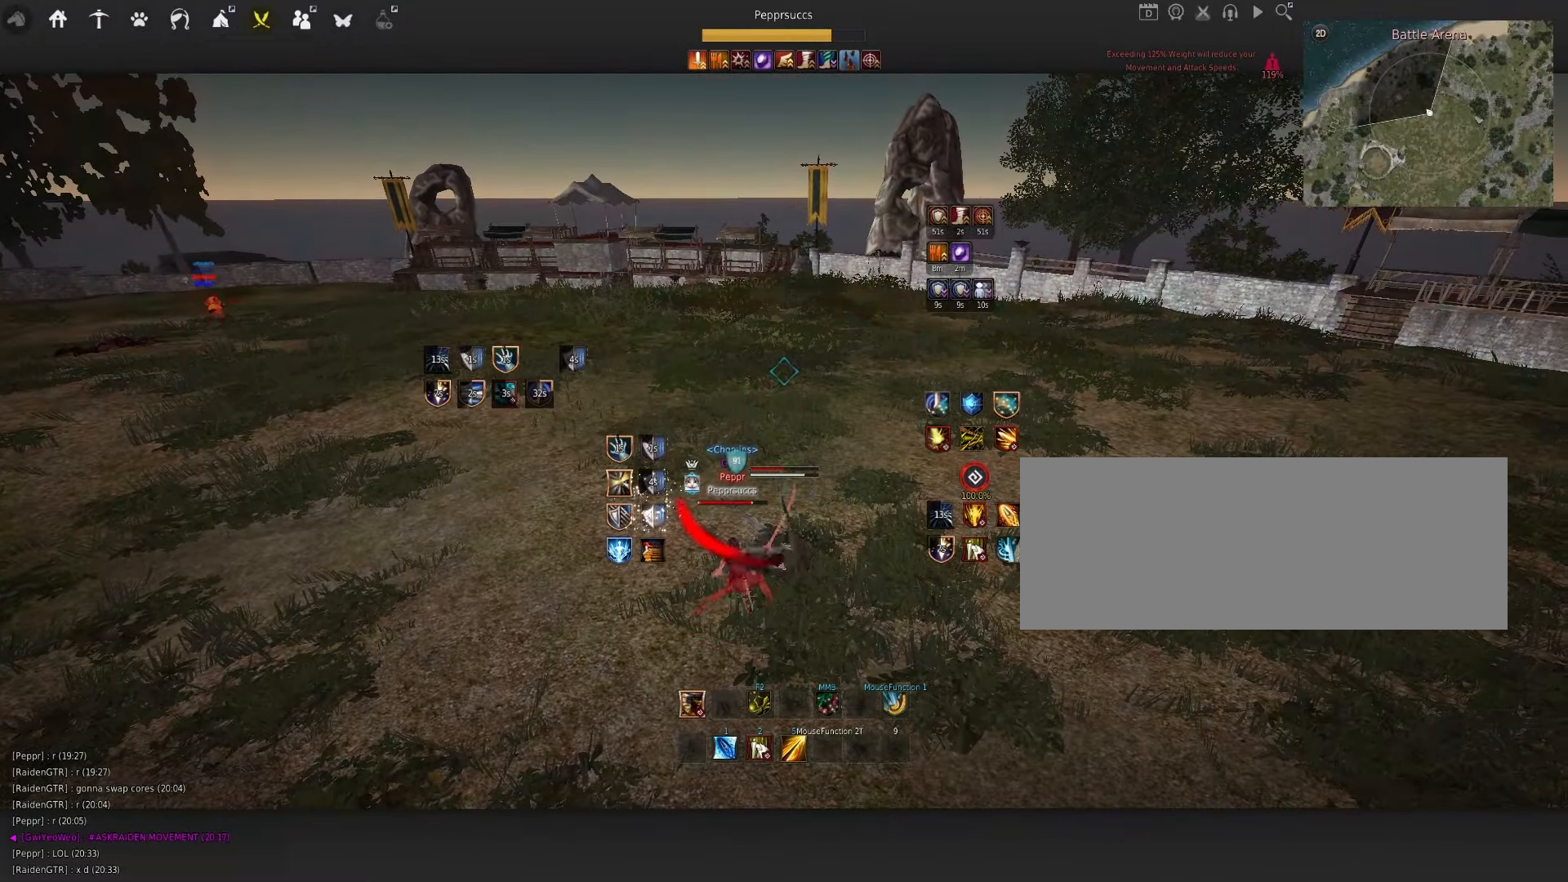
{"keys": ["d", "q"], "mouse": [], "events": []}
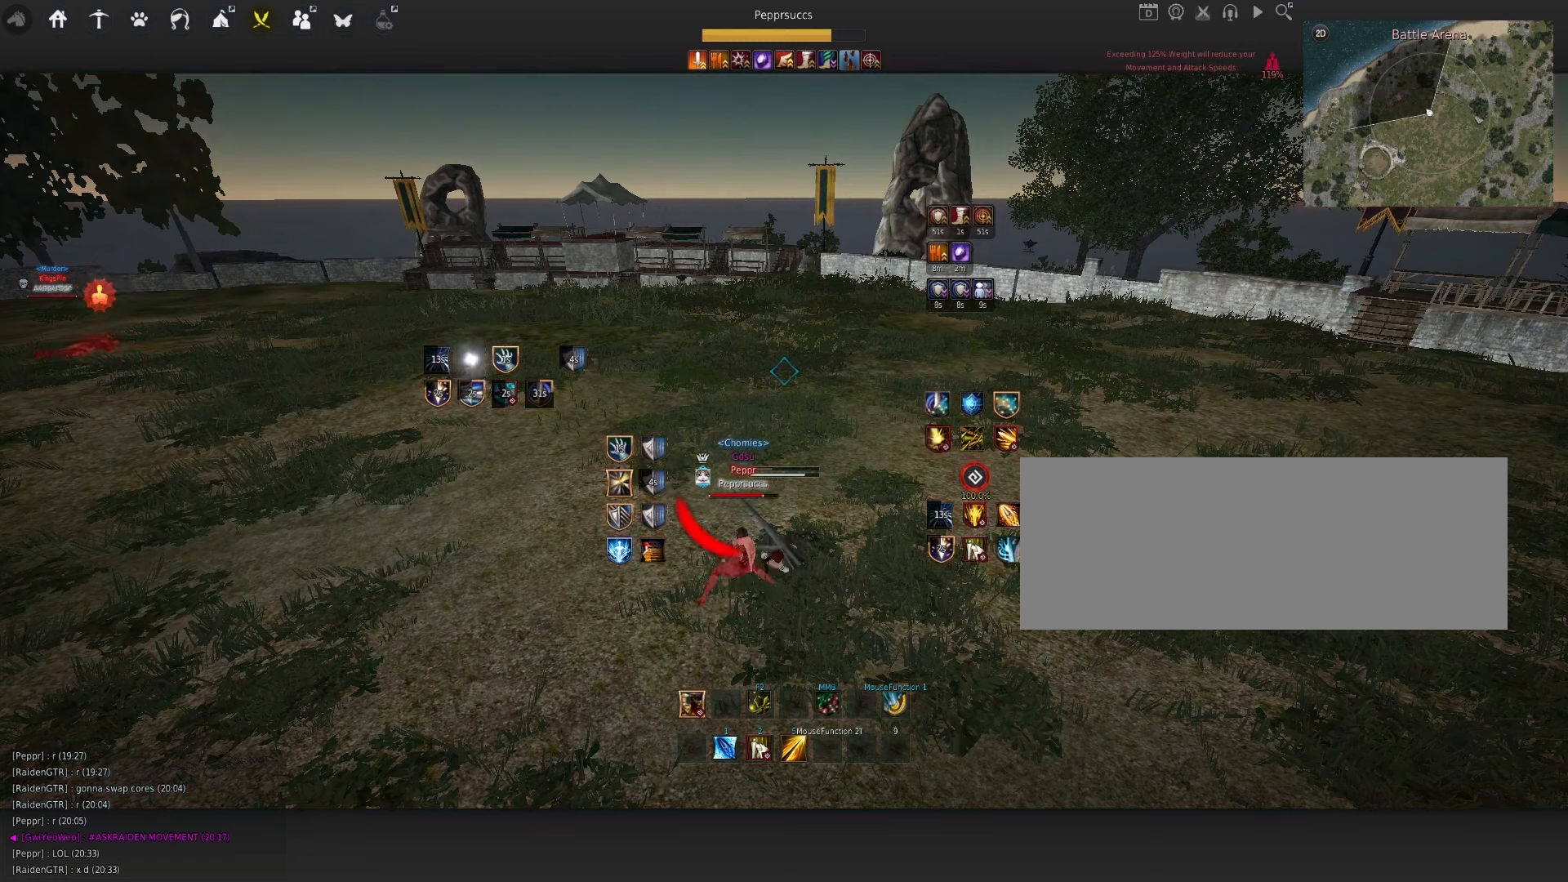
{"keys": ["d", "q"], "mouse": [], "events": []}